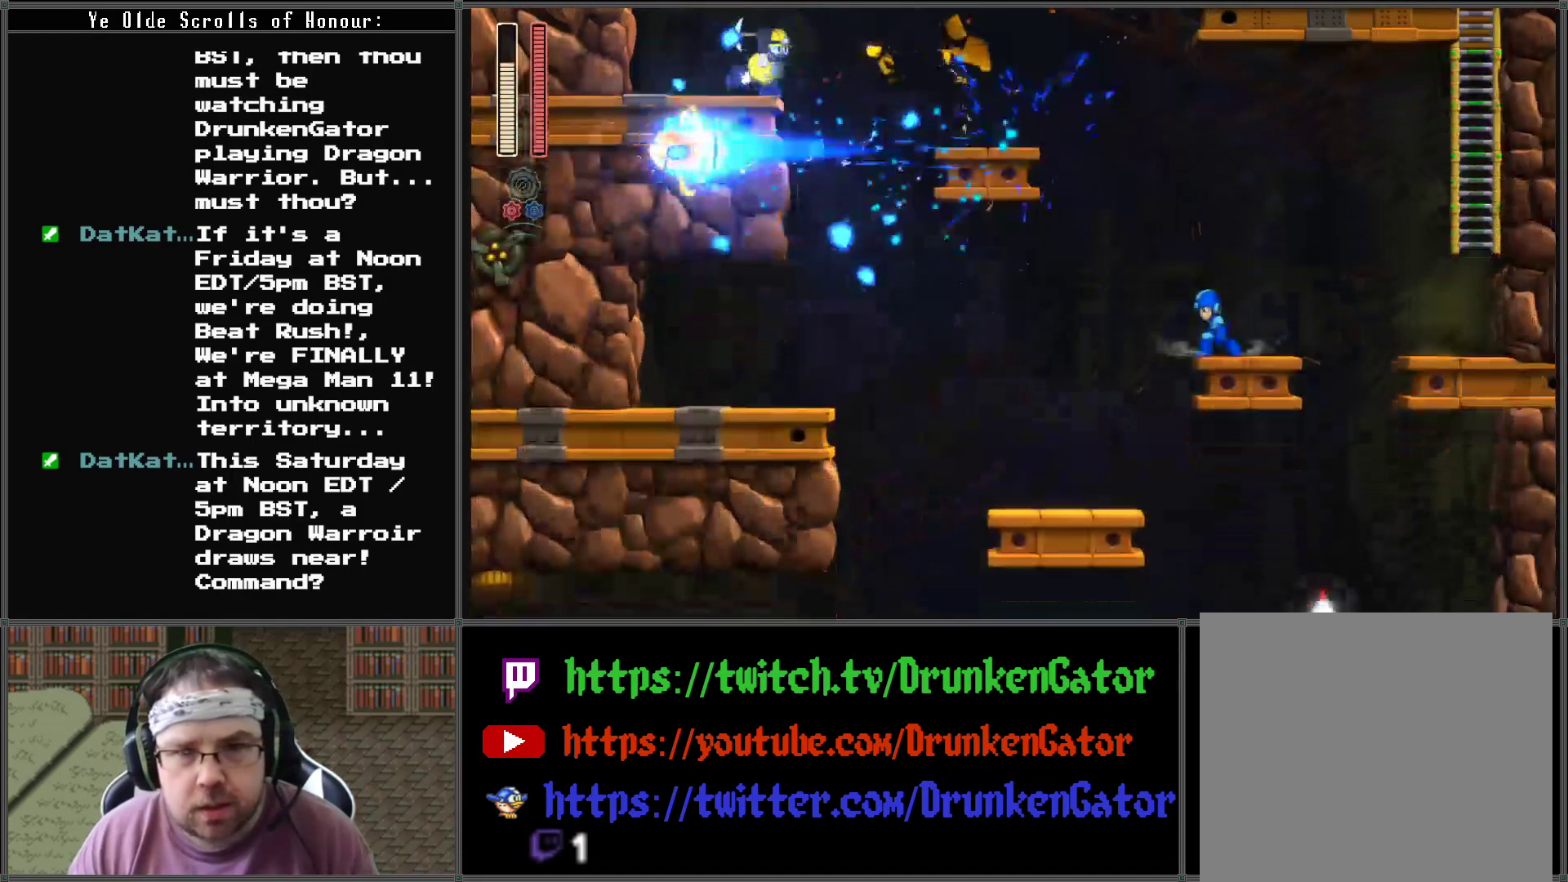
Gameplay with a controller (Xbox layout); each line is a JSON object with the inputs held at the frame after it. "events" lists button and stick changes between this image and that frame as [ms after this image, input, new state], when the widget could be followed in between.
{"buttons": ["DPAD_RIGHT"], "left_stick": "center", "right_stick": "center", "events": [[133, "DPAD_LEFT", "down"], [233, "DPAD_LEFT", "up"], [300, "DPAD_RIGHT", "down"]]}
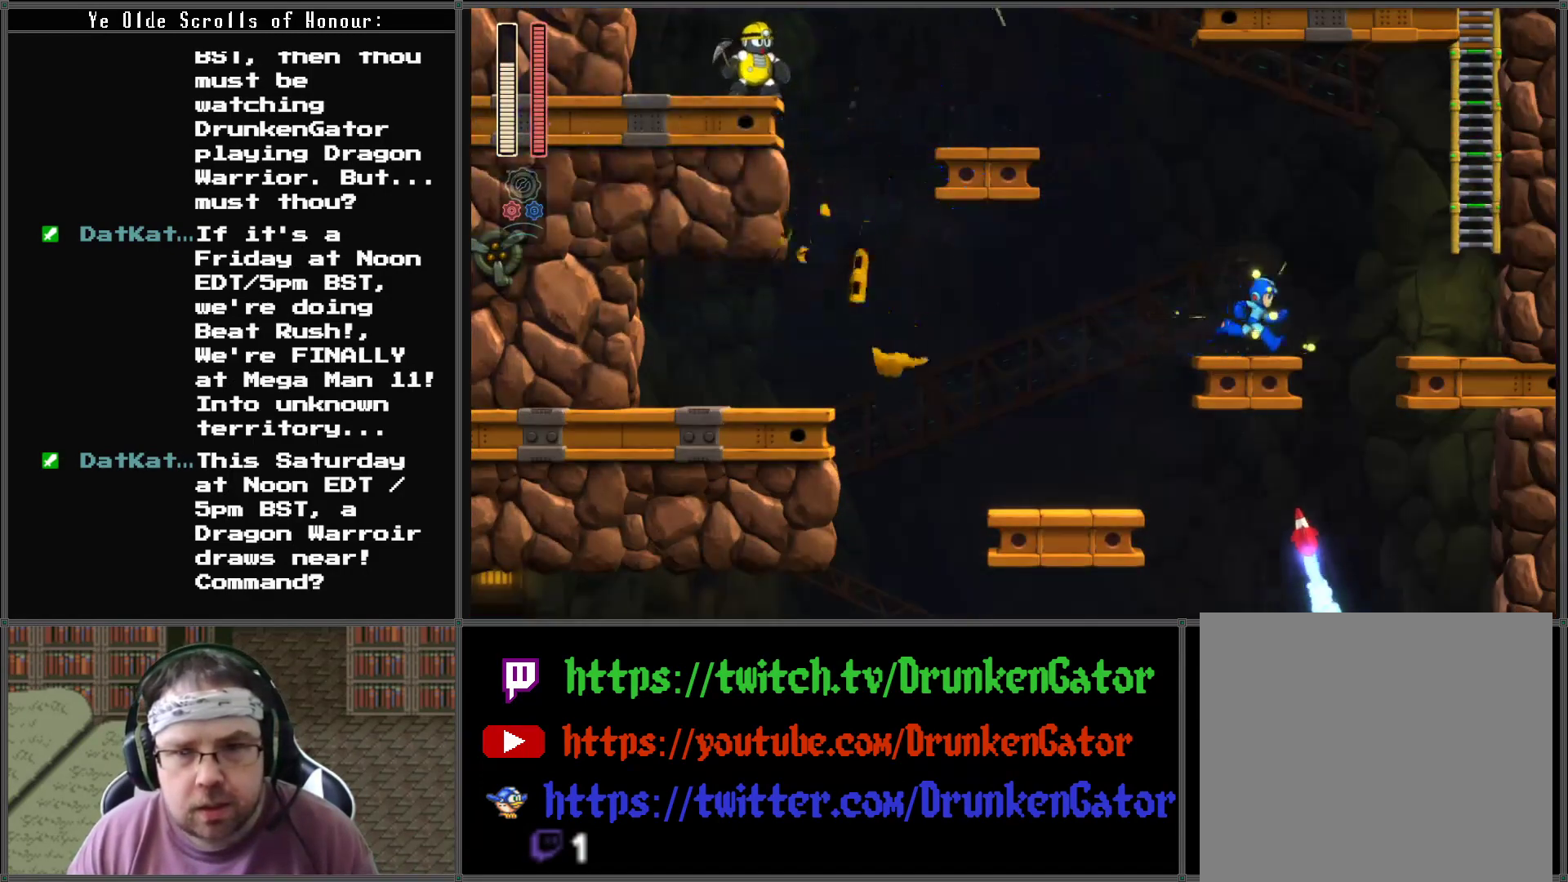
{"buttons": ["DPAD_RIGHT"], "left_stick": "center", "right_stick": "center", "events": [[100, "A", "down"], [500, "A", "up"]]}
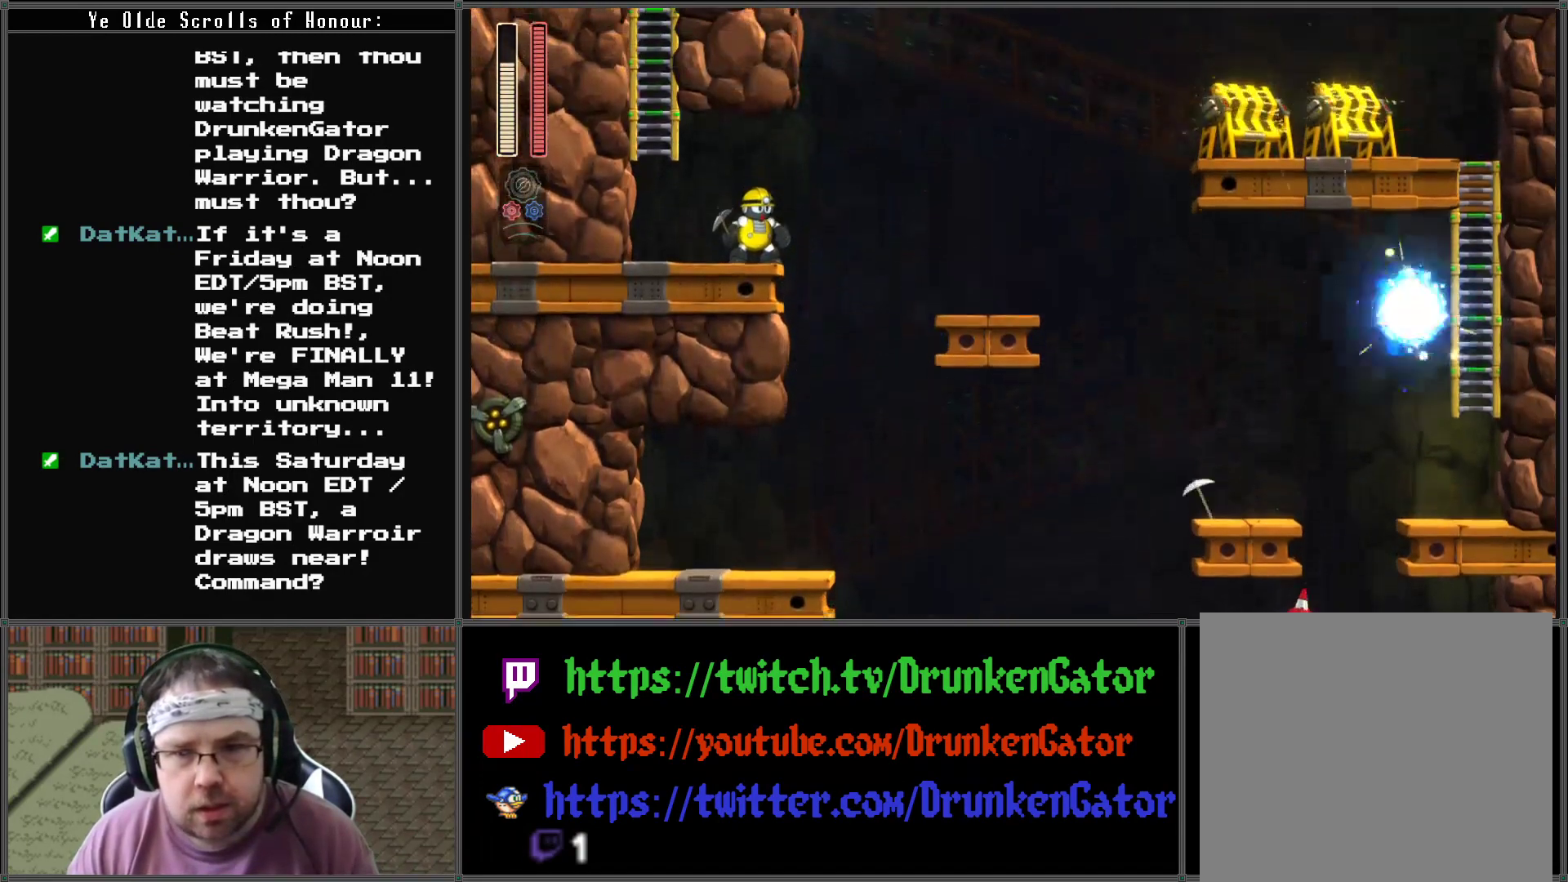
{"buttons": ["A"], "left_stick": "center", "right_stick": "center", "events": [[333, "DPAD_RIGHT", "up"], [367, "A", "down"]]}
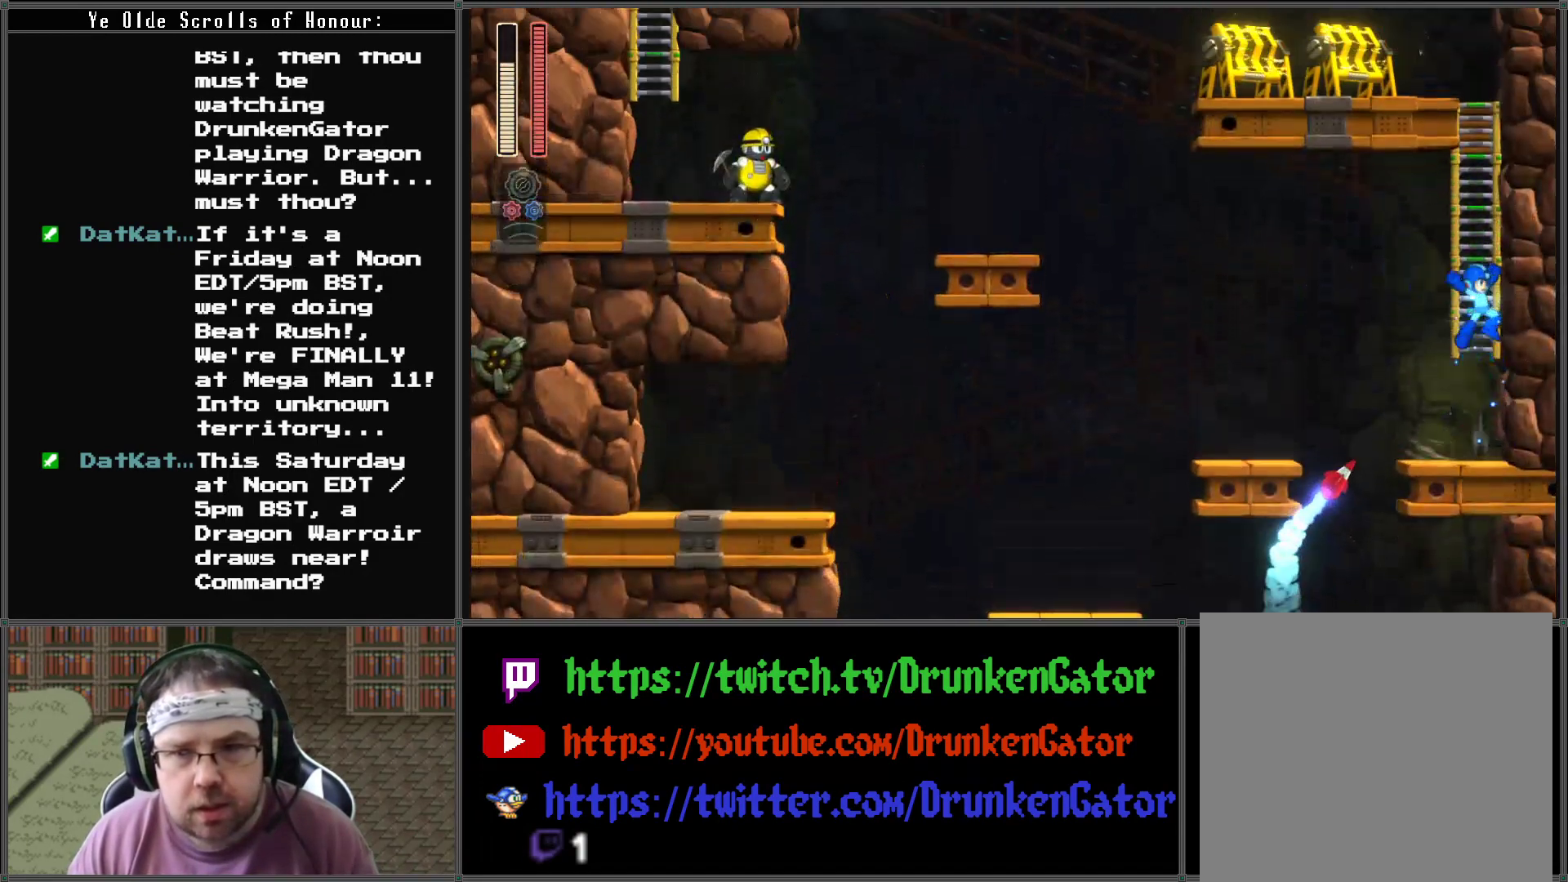
{"buttons": ["DPAD_UP"], "left_stick": "center", "right_stick": "center", "events": [[67, "DPAD_UP", "down"], [200, "A", "up"]]}
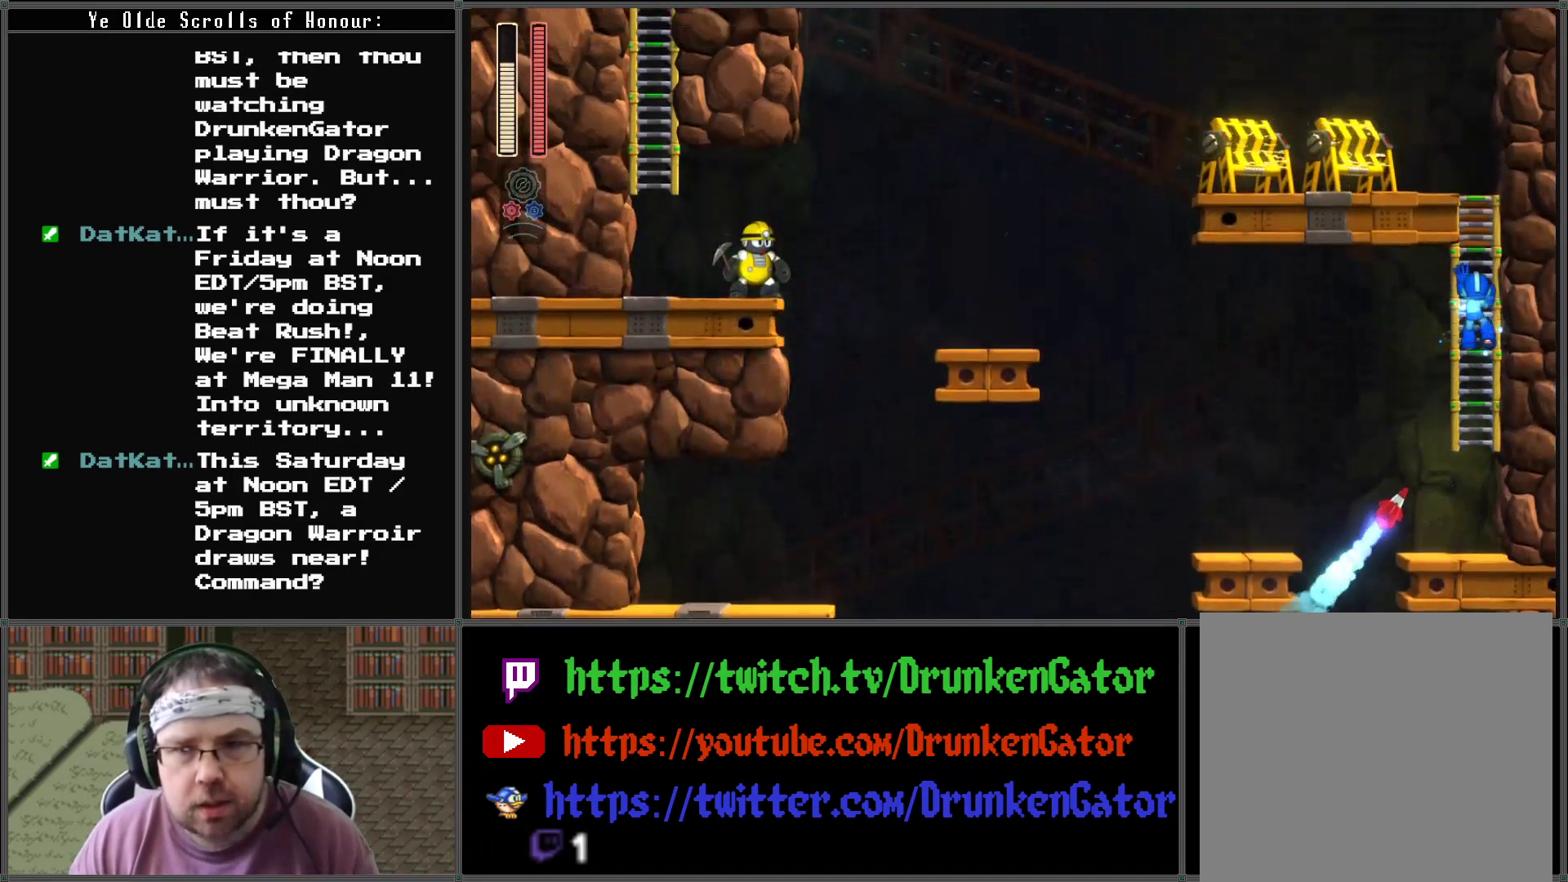
{"buttons": ["DPAD_UP"], "left_stick": "center", "right_stick": "center", "events": []}
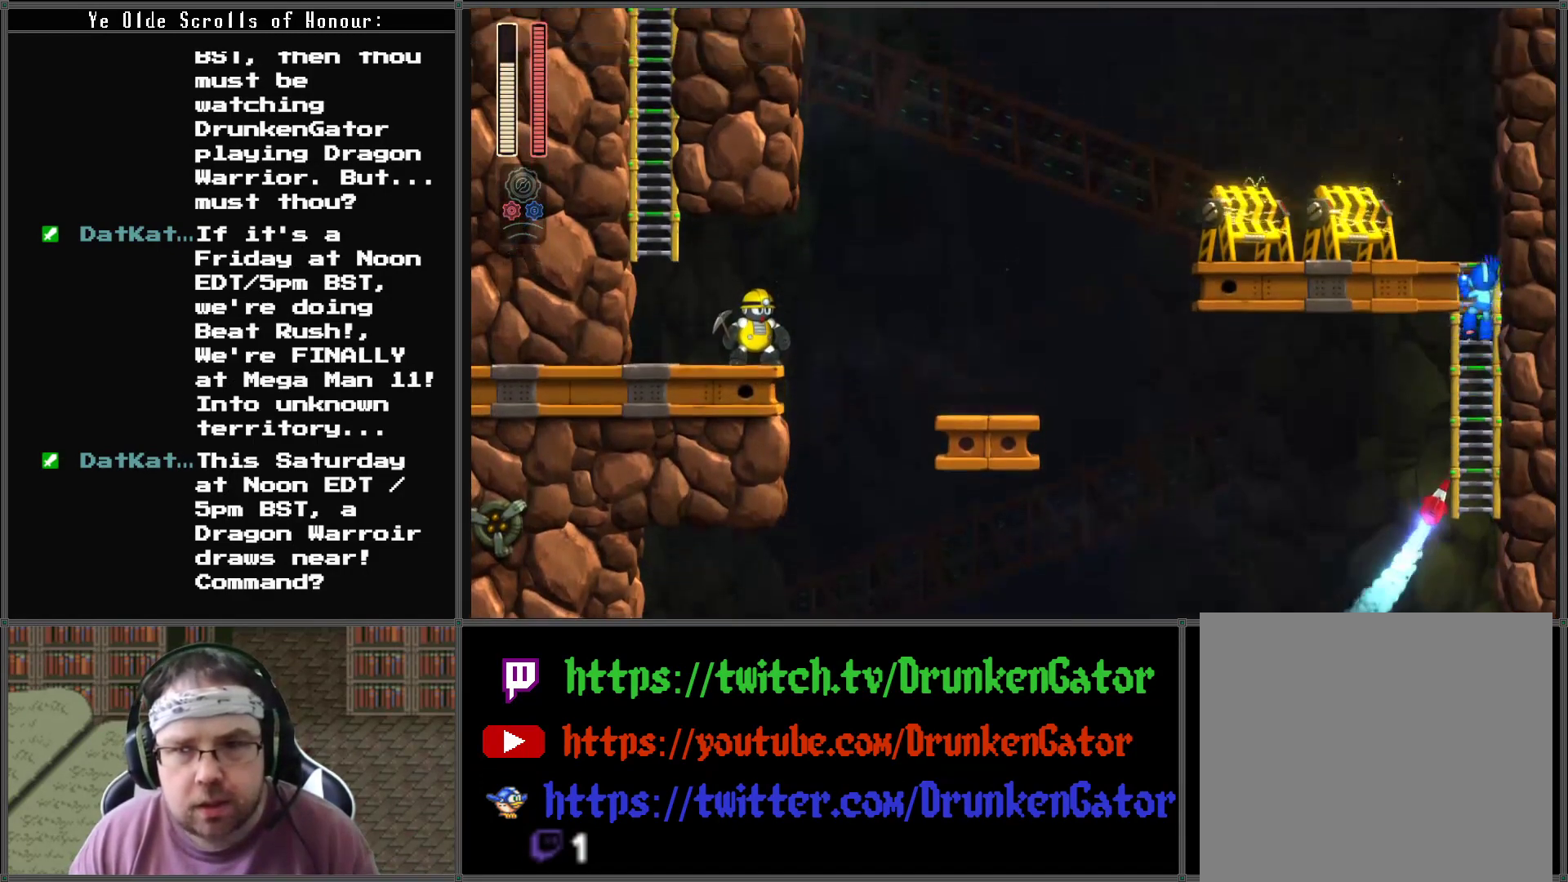
{"buttons": ["X", "DPAD_LEFT"], "left_stick": "center", "right_stick": "center", "events": [[433, "DPAD_LEFT", "down"], [433, "DPAD_UP", "up"], [500, "X", "down"]]}
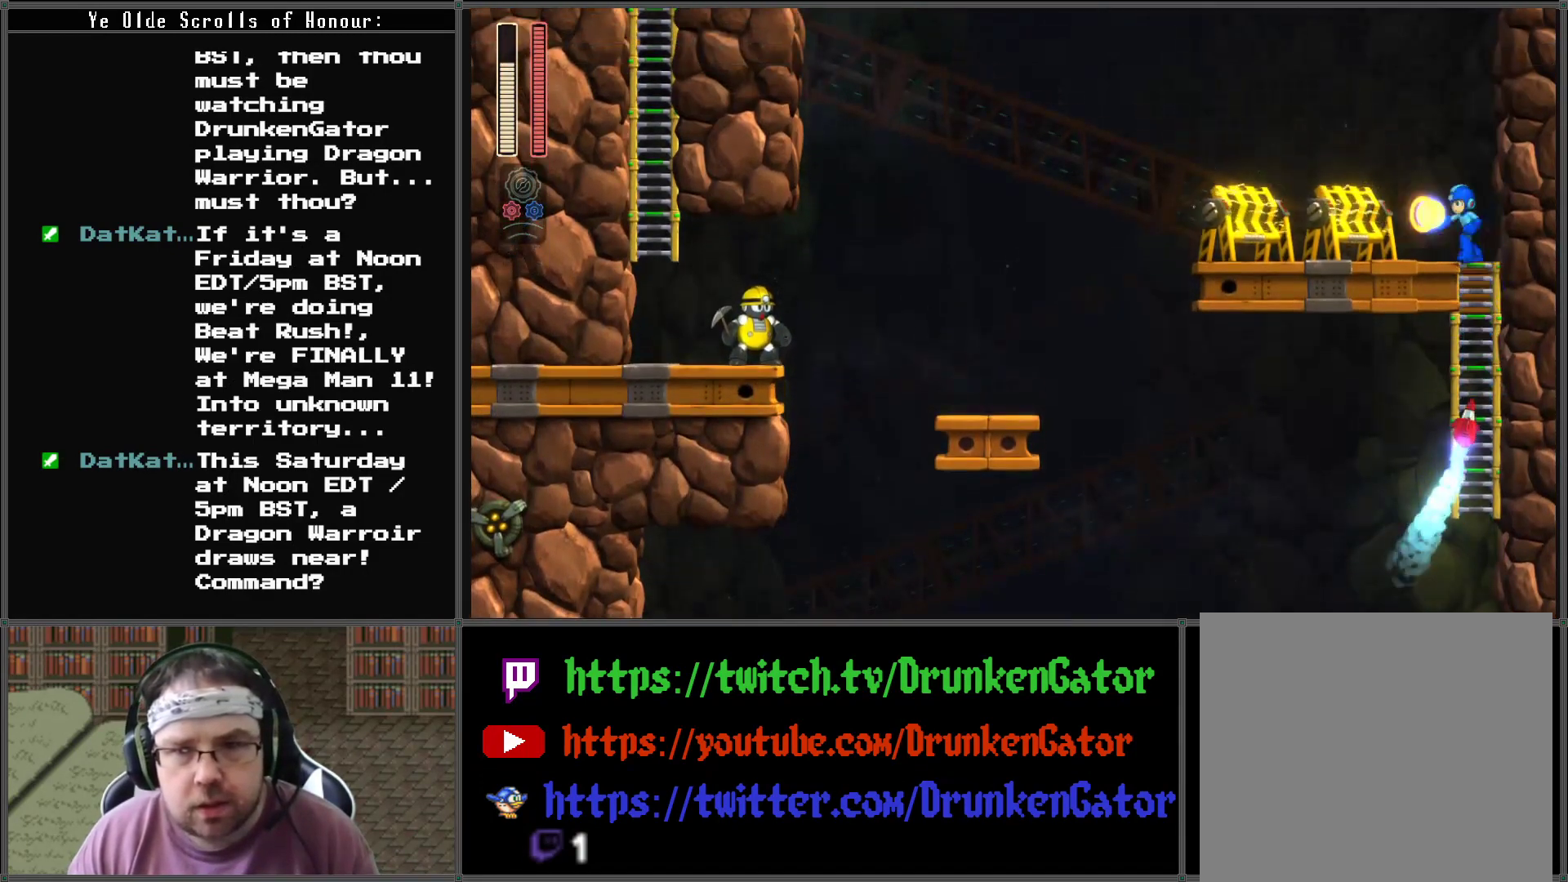
{"buttons": ["DPAD_LEFT"], "left_stick": "center", "right_stick": "center", "events": [[67, "DPAD_LEFT", "up"], [133, "X", "up"], [267, "DPAD_LEFT", "down"]]}
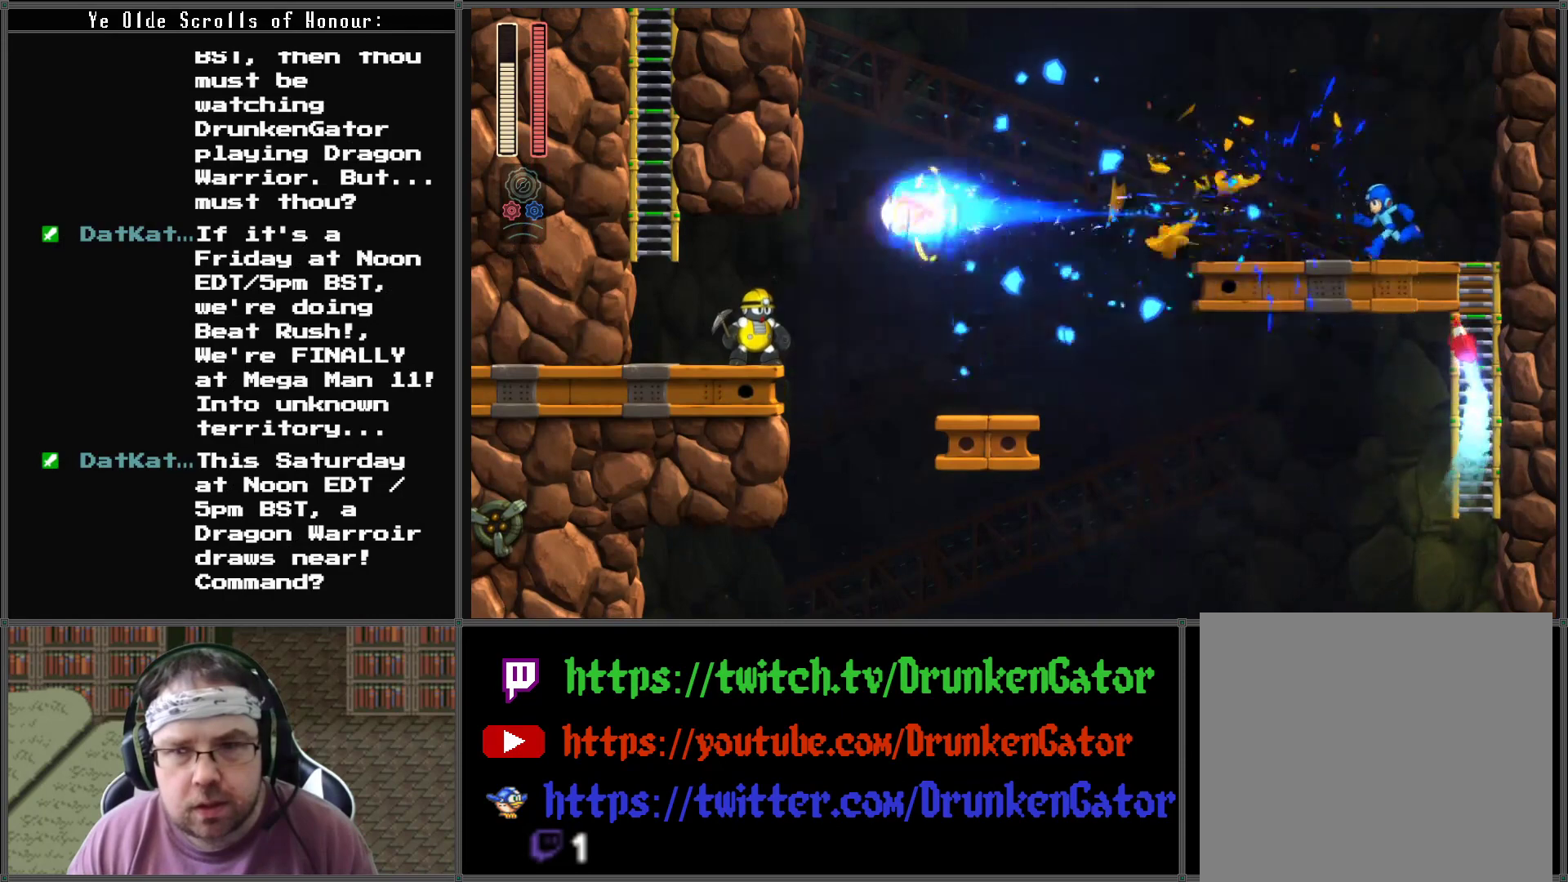
{"buttons": ["DPAD_LEFT"], "left_stick": "center", "right_stick": "center", "events": []}
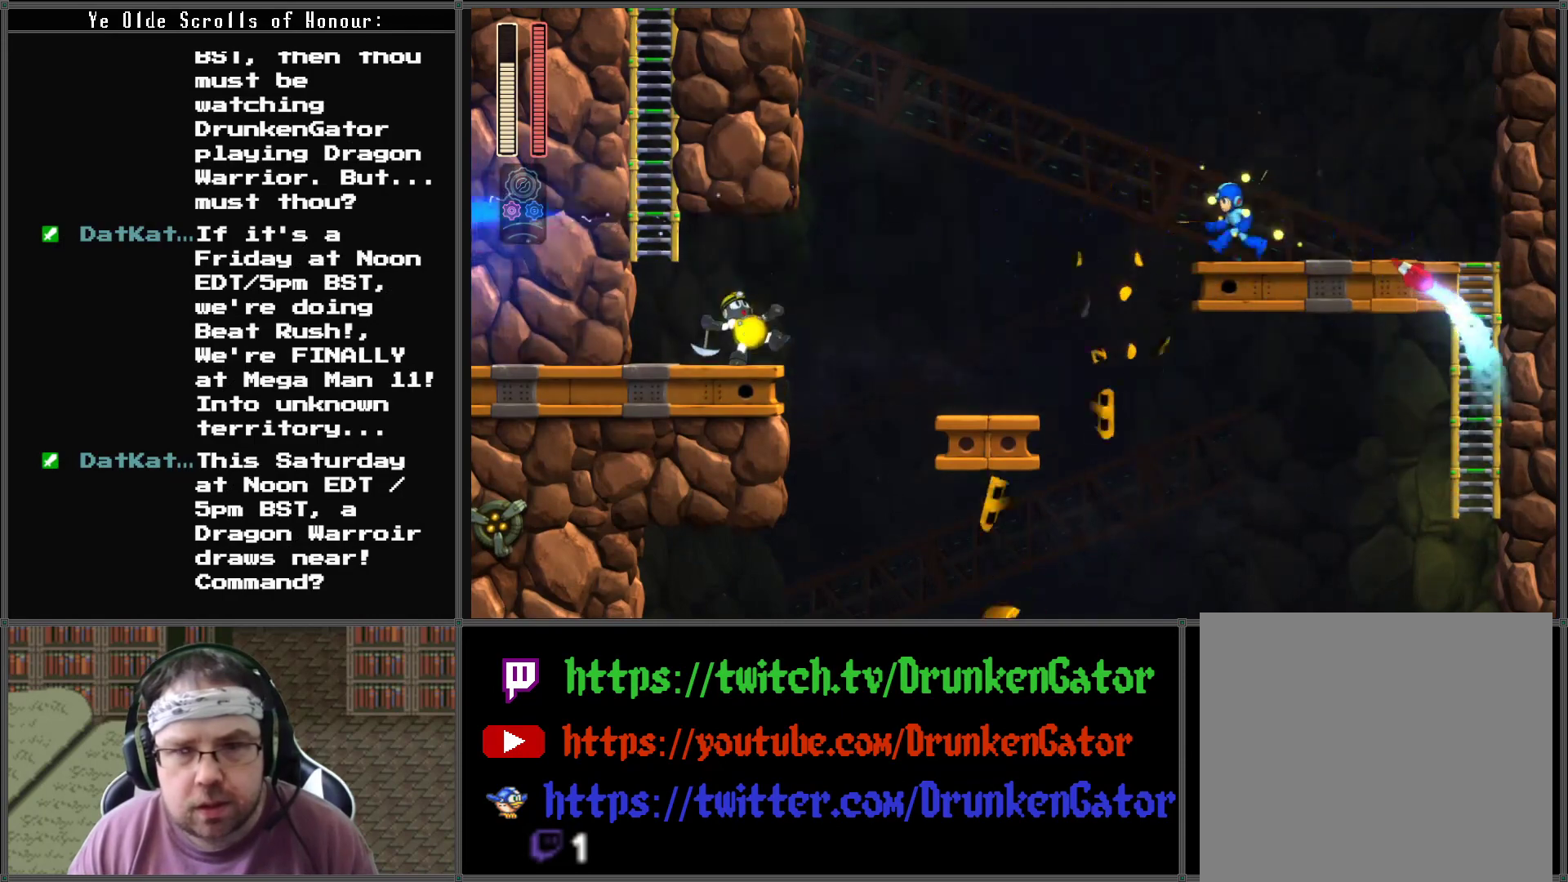
{"buttons": ["X", "DPAD_LEFT"], "left_stick": "center", "right_stick": "center", "events": [[33, "A", "down"], [233, "A", "up"], [500, "X", "down"]]}
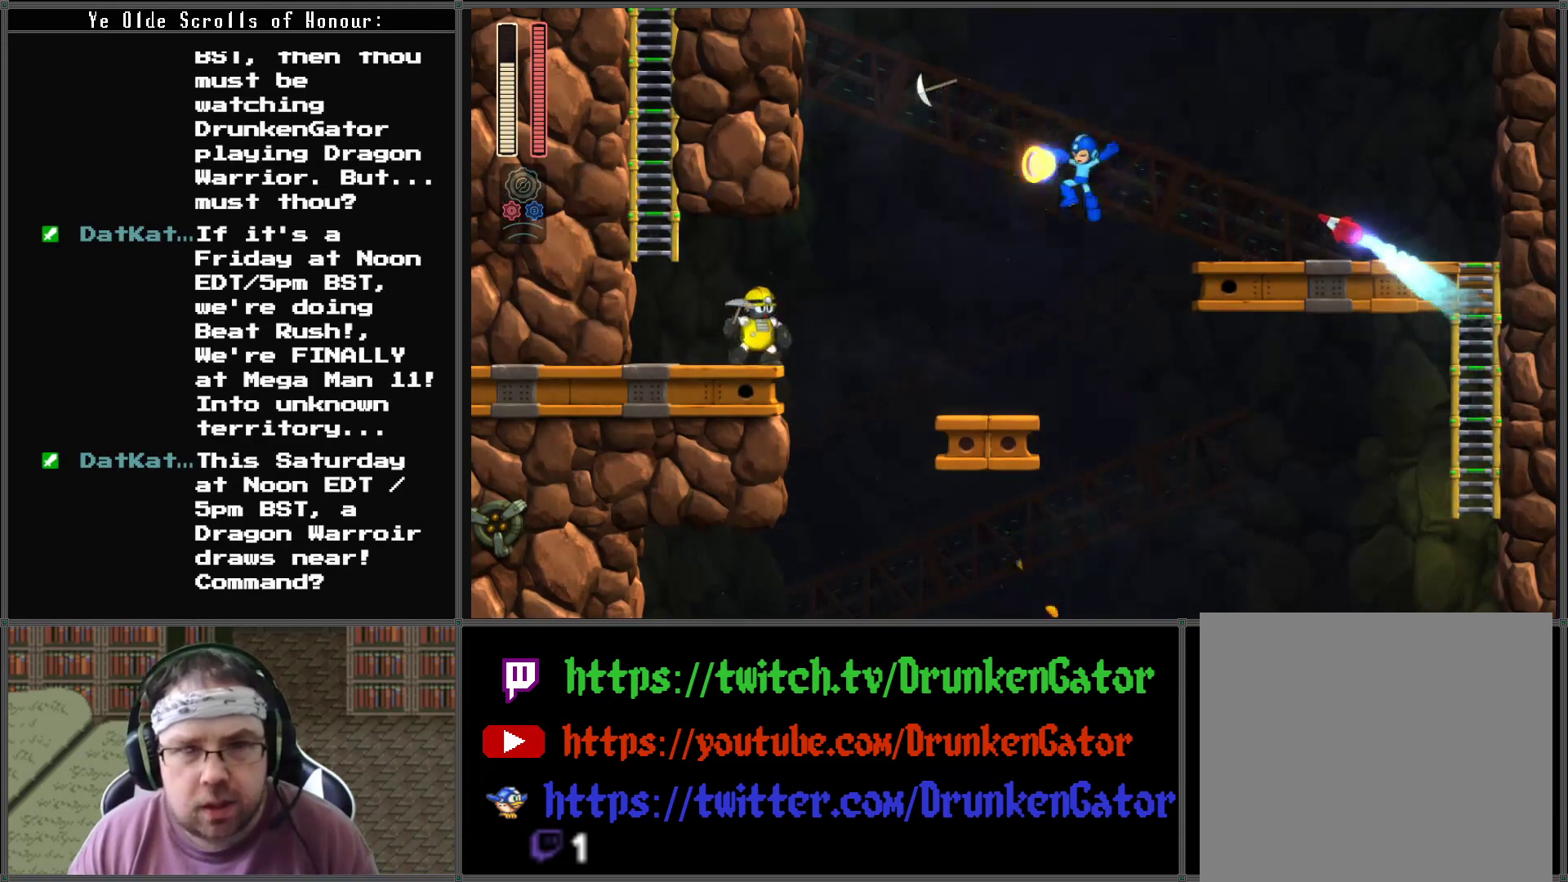
{"buttons": ["X"], "left_stick": "center", "right_stick": "center", "events": [[200, "X", "up"], [267, "DPAD_LEFT", "up"], [300, "X", "down"], [400, "X", "up"], [467, "X", "down"]]}
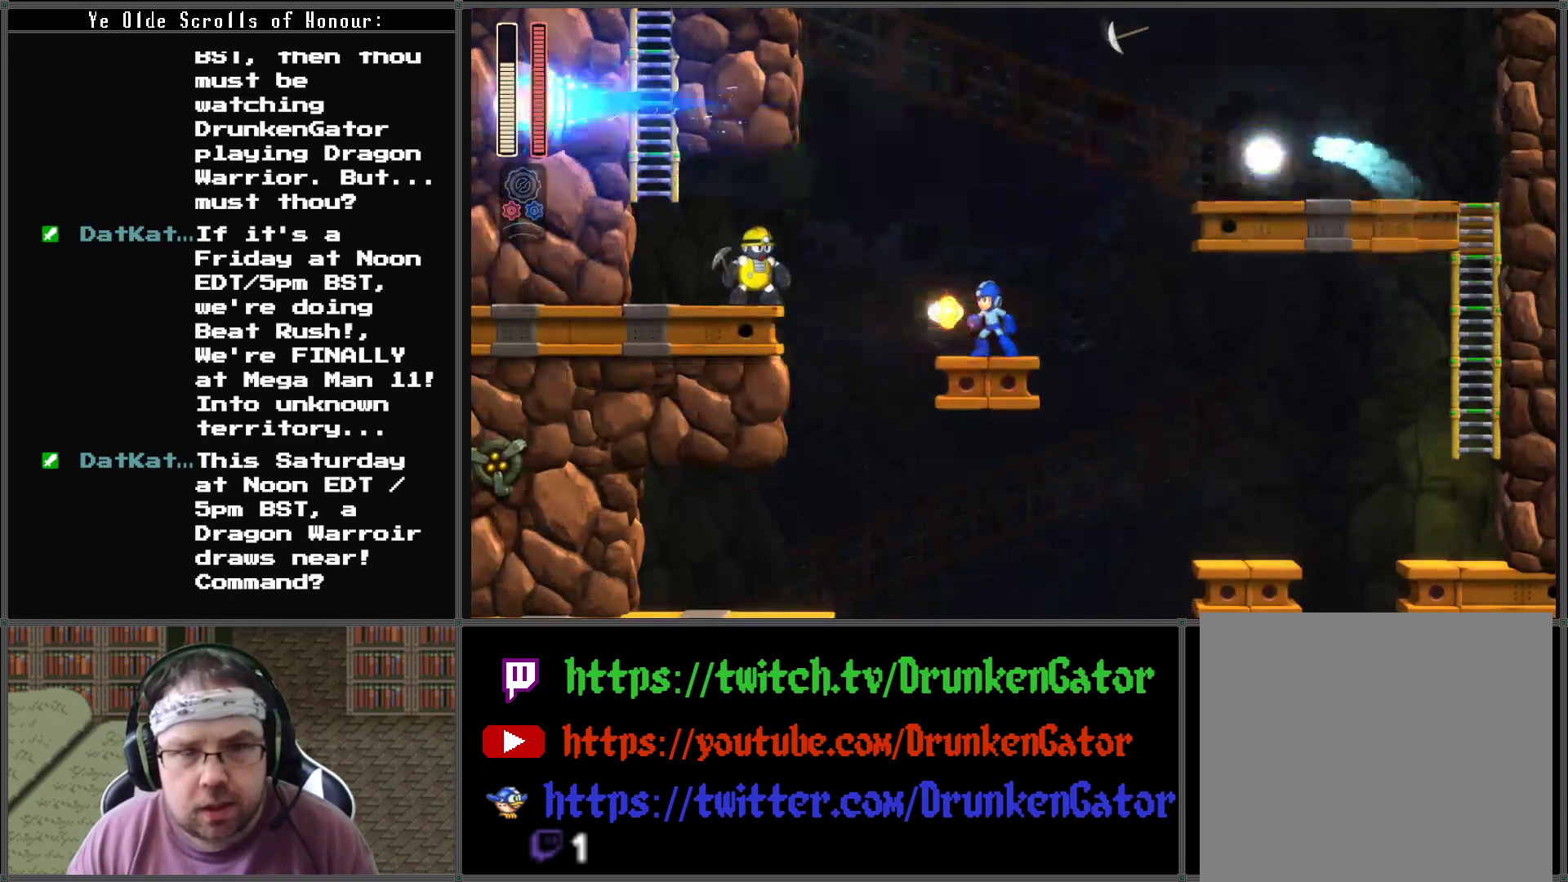
{"buttons": ["X"], "left_stick": "center", "right_stick": "center", "events": [[67, "X", "up"], [133, "X", "down"], [200, "X", "up"], [267, "X", "down"], [367, "X", "up"], [433, "X", "down"]]}
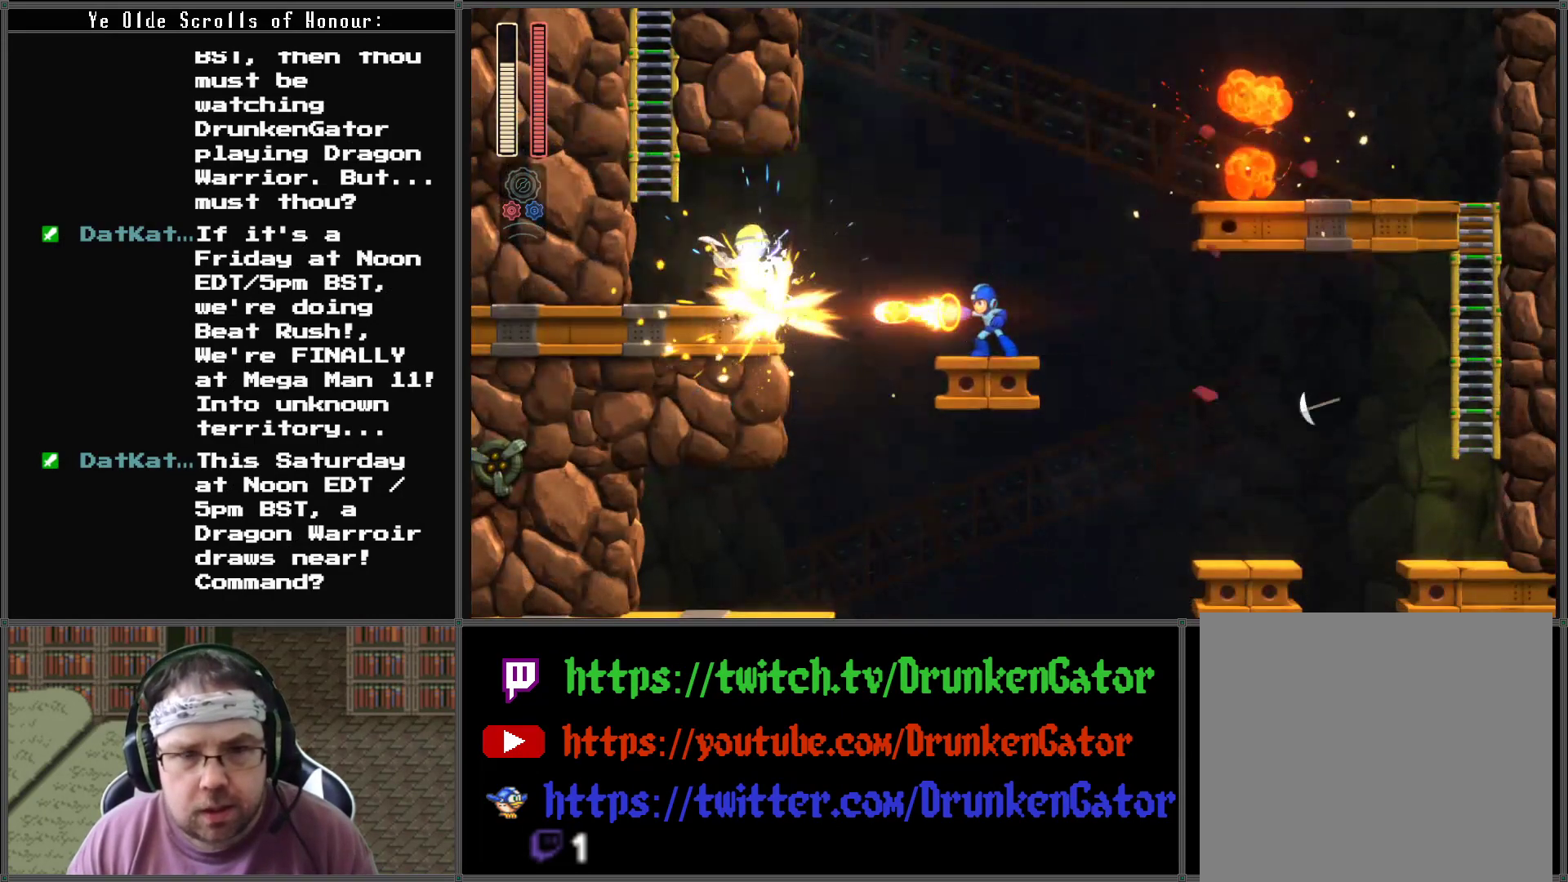
{"buttons": ["X"], "left_stick": "center", "right_stick": "center", "events": [[33, "X", "up"], [100, "X", "down"], [167, "X", "up"], [233, "X", "down"], [300, "X", "up"], [467, "X", "down"]]}
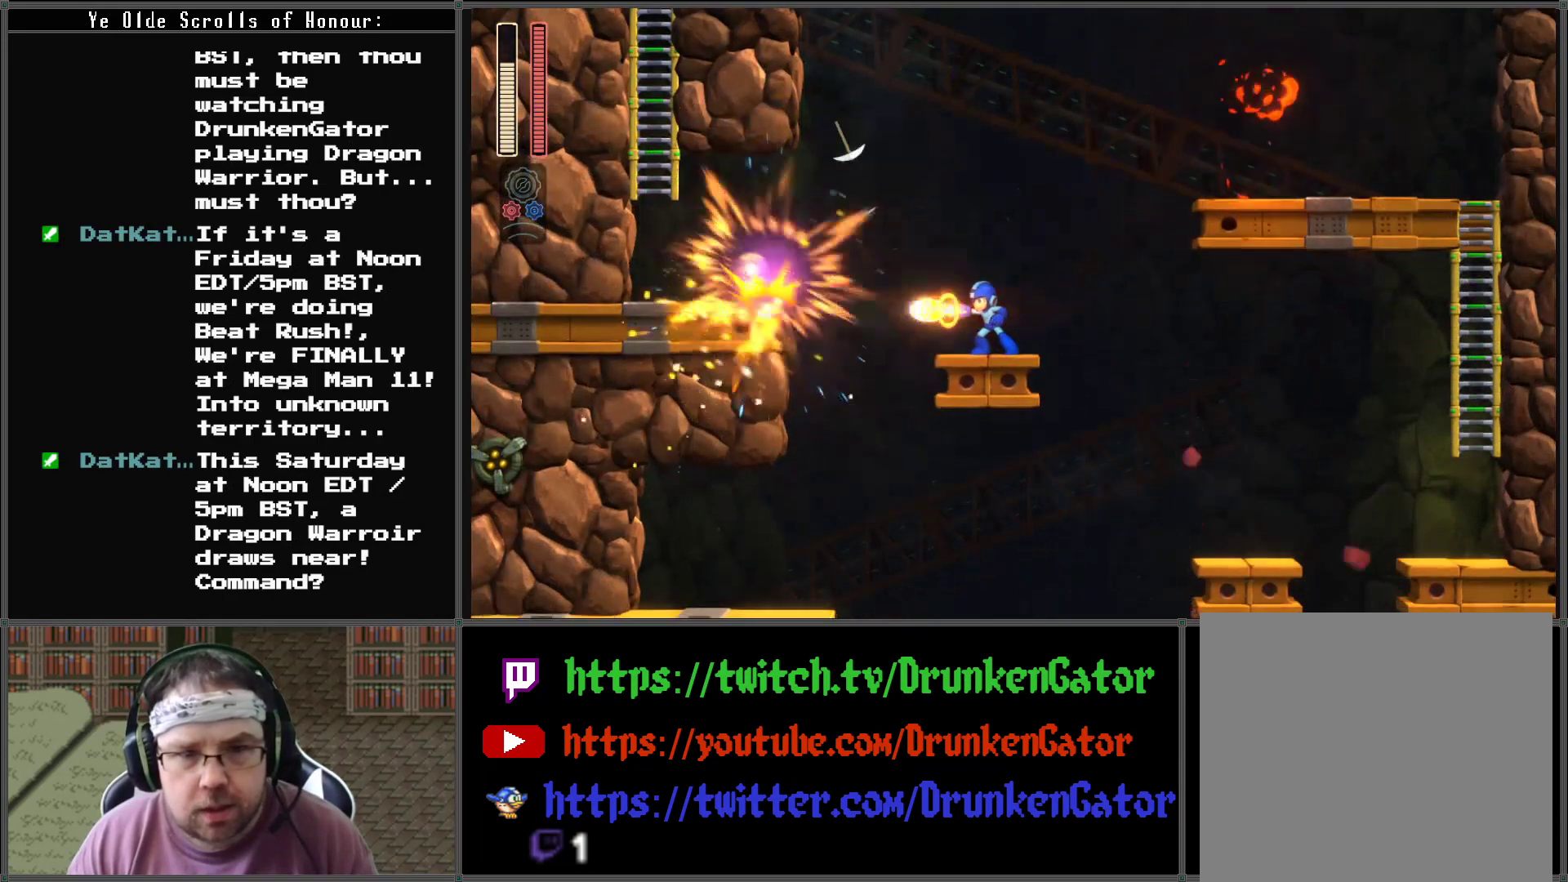
{"buttons": ["DPAD_RIGHT"], "left_stick": "center", "right_stick": "center", "events": [[67, "X", "up"], [300, "DPAD_LEFT", "down"], [367, "DPAD_LEFT", "up"], [367, "DPAD_UP", "down"], [400, "DPAD_RIGHT", "down"], [400, "DPAD_UP", "up"]]}
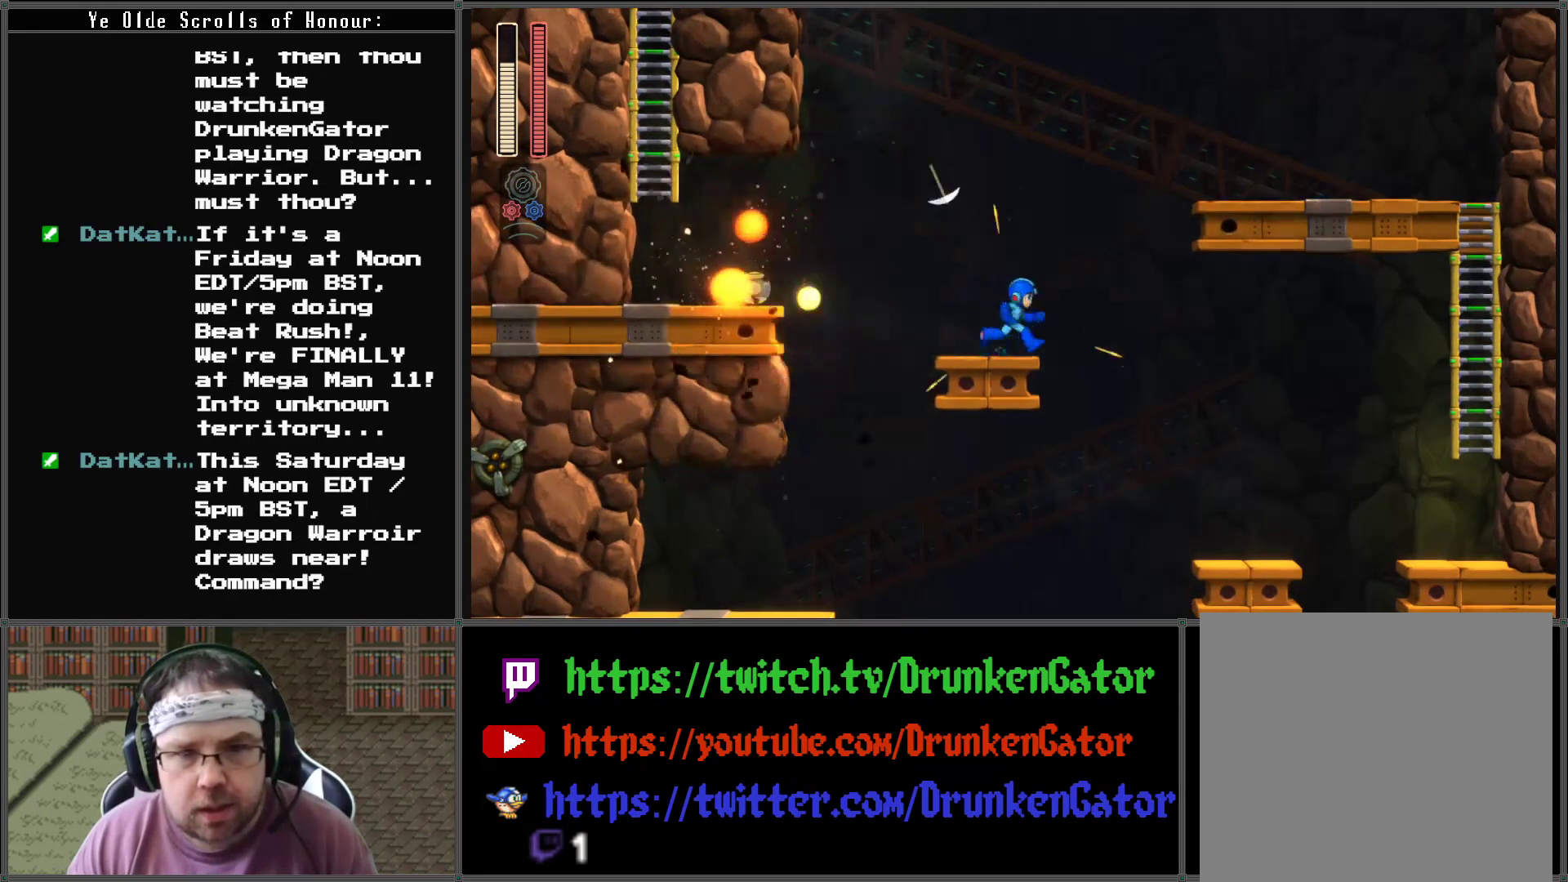
{"buttons": ["DPAD_LEFT"], "left_stick": "center", "right_stick": "center", "events": [[33, "A", "down"], [200, "DPAD_RIGHT", "up"], [233, "DPAD_LEFT", "down"], [300, "A", "up"], [367, "DPAD_LEFT", "up"], [467, "DPAD_LEFT", "down"]]}
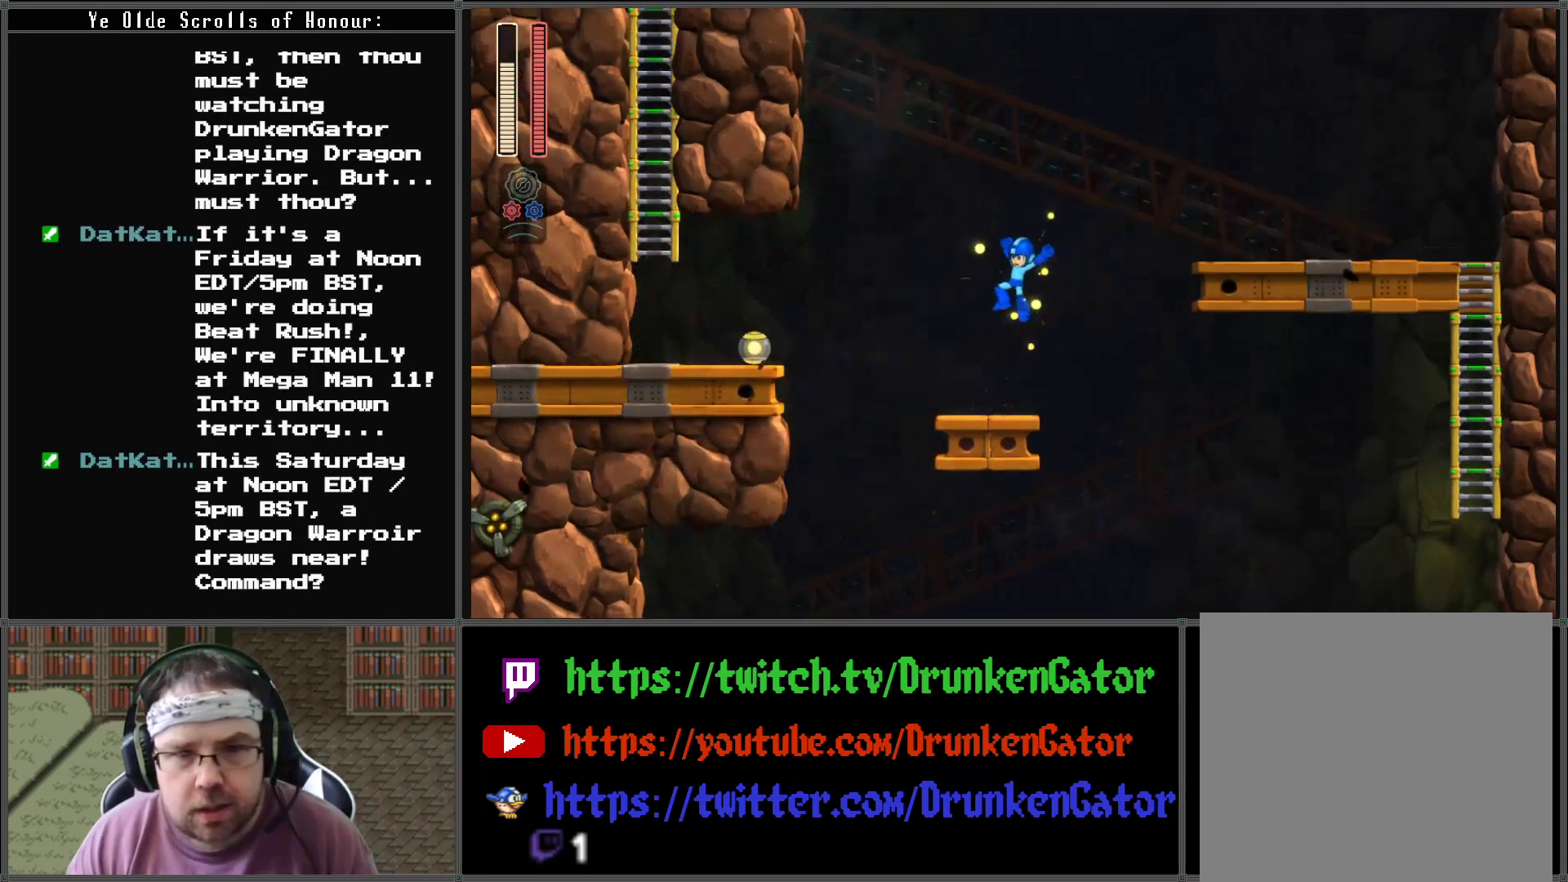
{"buttons": ["DPAD_LEFT"], "left_stick": "center", "right_stick": "center", "events": [[200, "A", "down"], [467, "A", "up"]]}
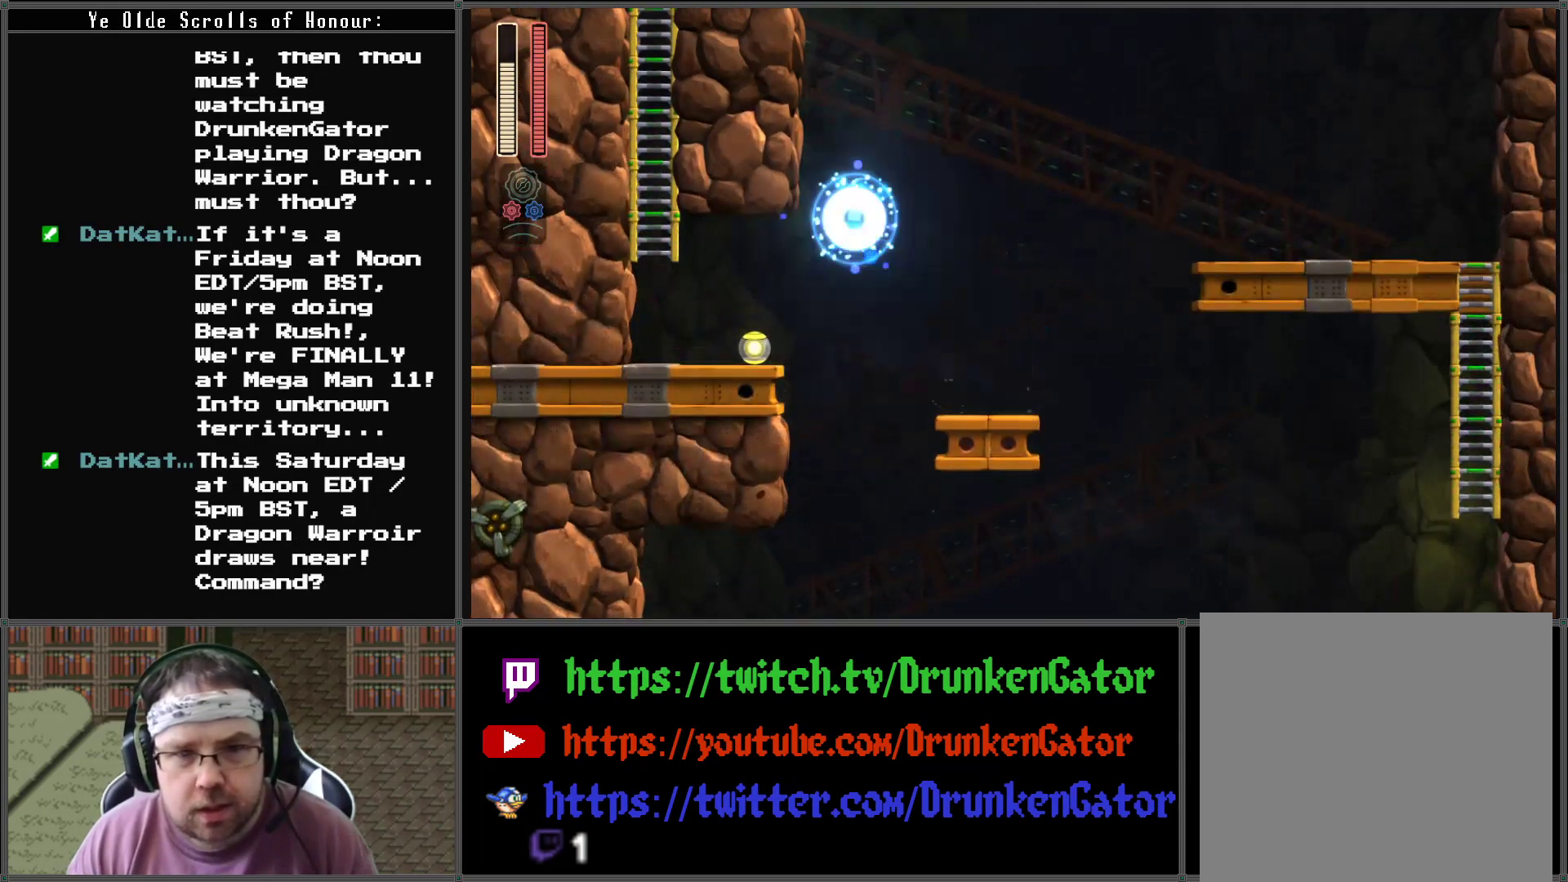
{"buttons": ["DPAD_LEFT"], "left_stick": "center", "right_stick": "center", "events": []}
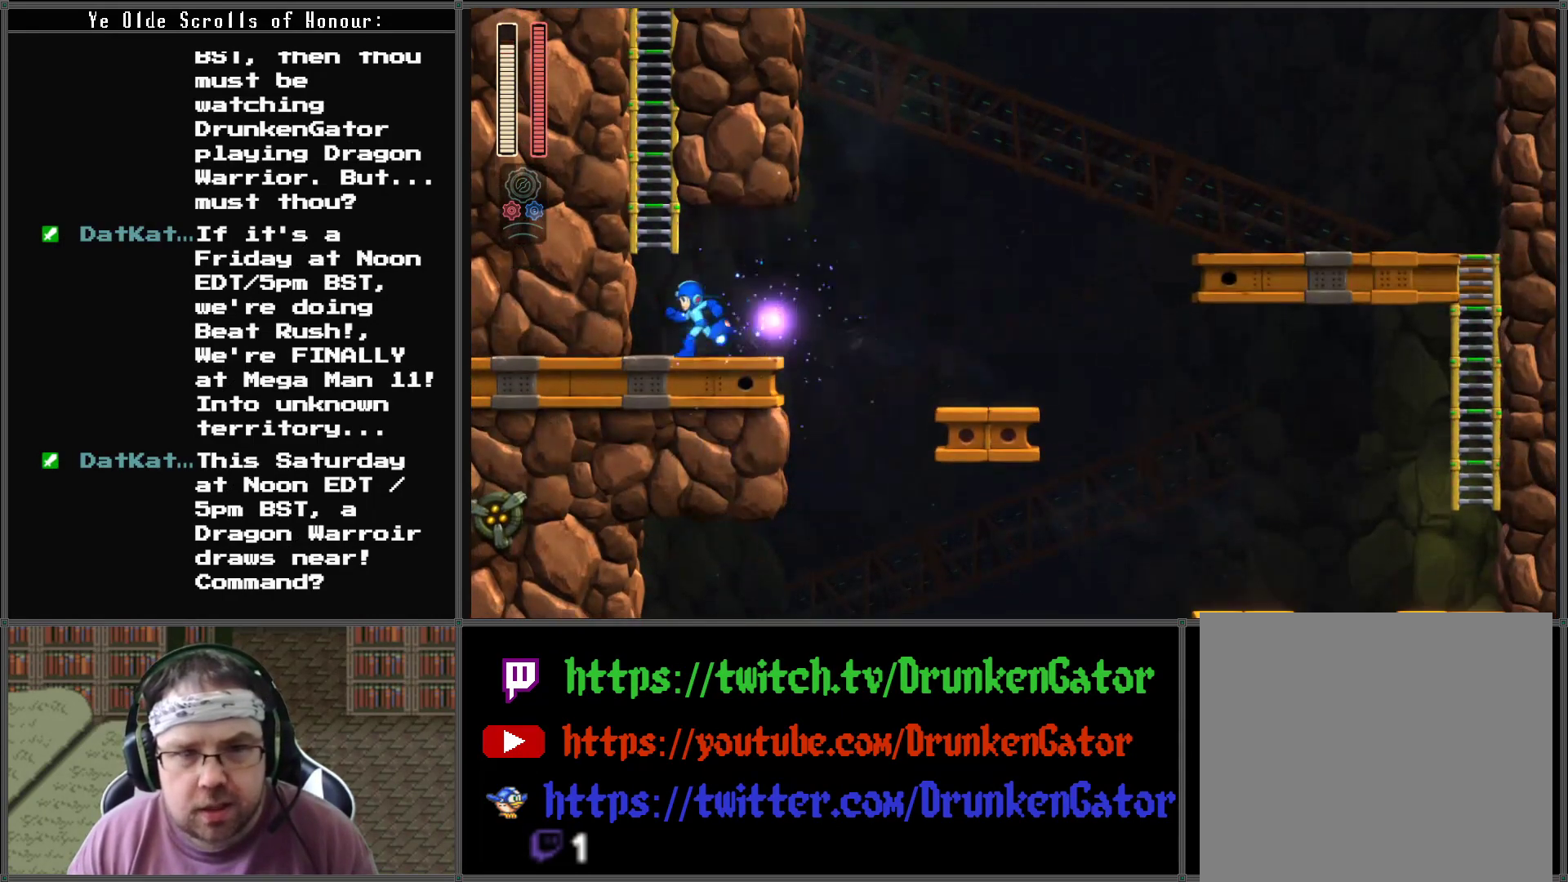
{"buttons": ["A"], "left_stick": "center", "right_stick": "center", "events": [[233, "A", "down"], [300, "DPAD_LEFT", "up"]]}
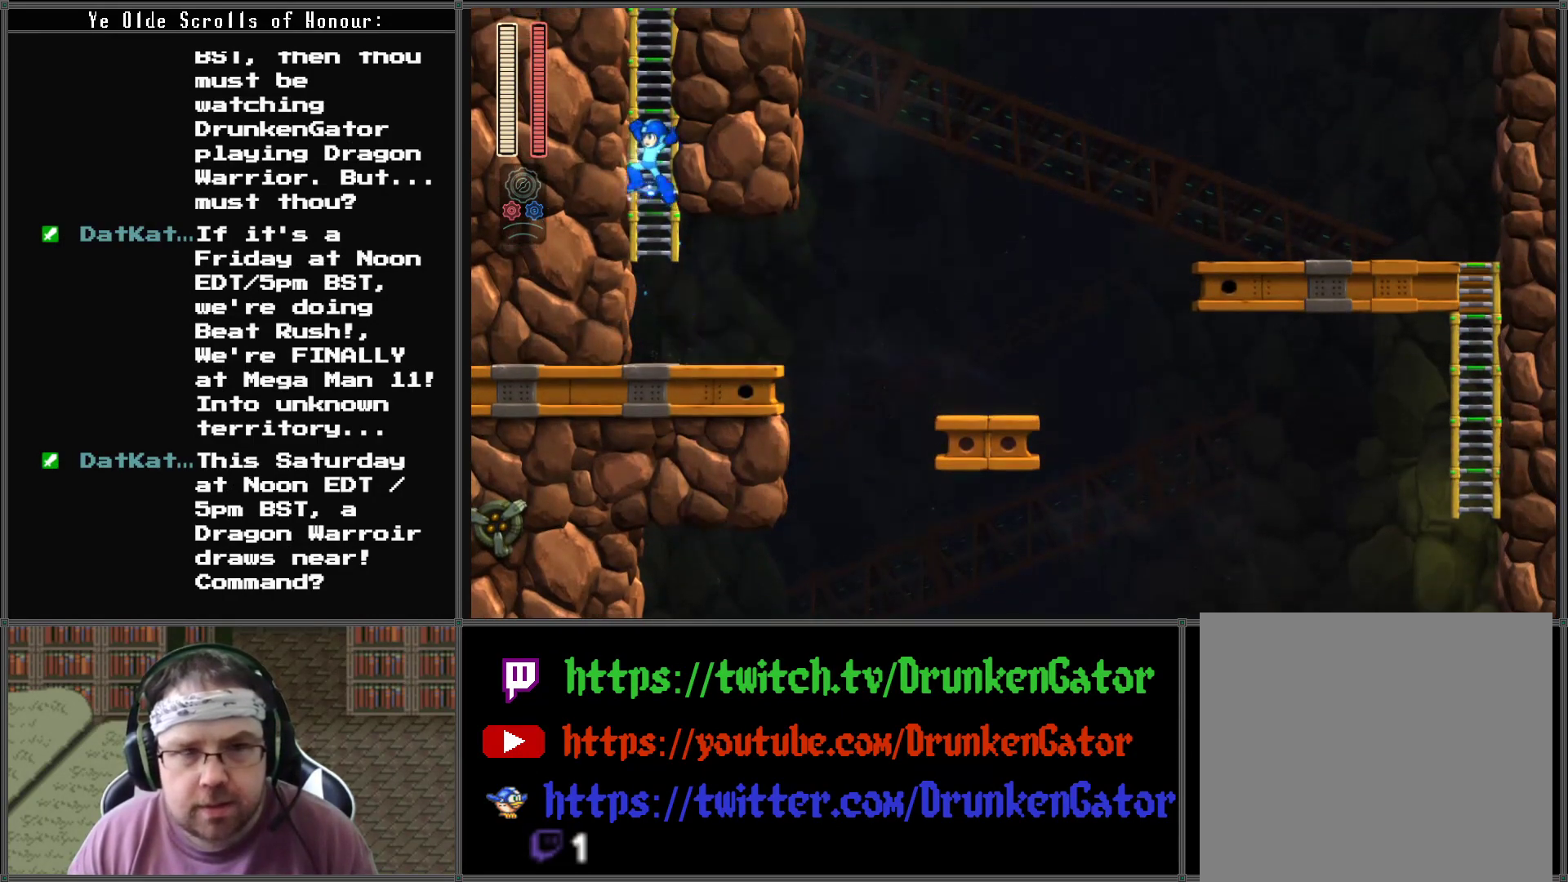
{"buttons": ["DPAD_UP"], "left_stick": "center", "right_stick": "center", "events": [[33, "DPAD_UP", "down"], [167, "A", "up"]]}
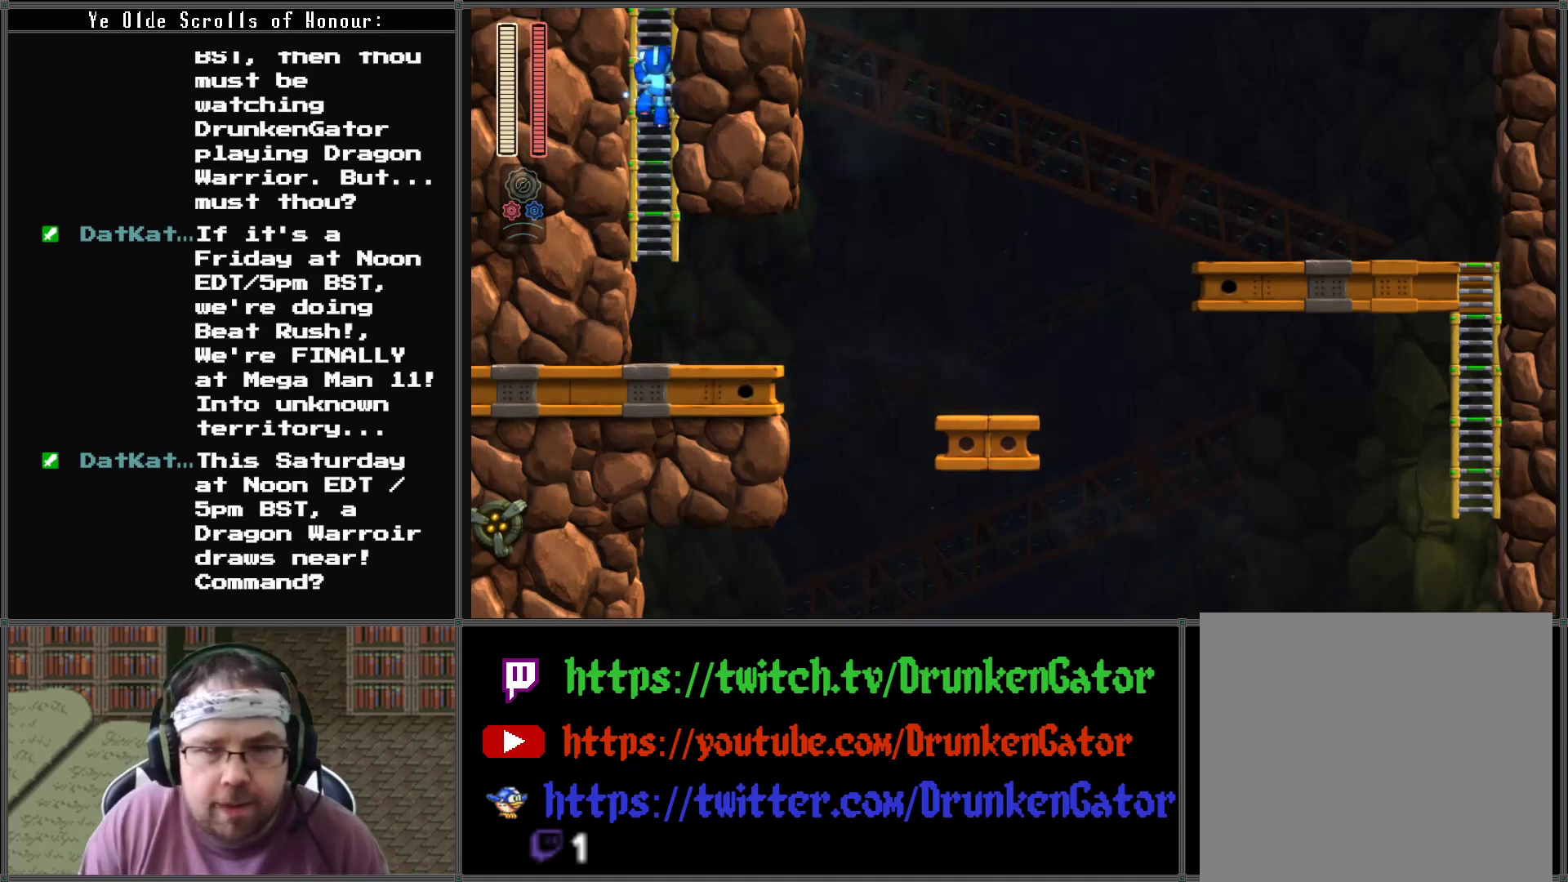
{"buttons": ["DPAD_UP"], "left_stick": "center", "right_stick": "center", "events": []}
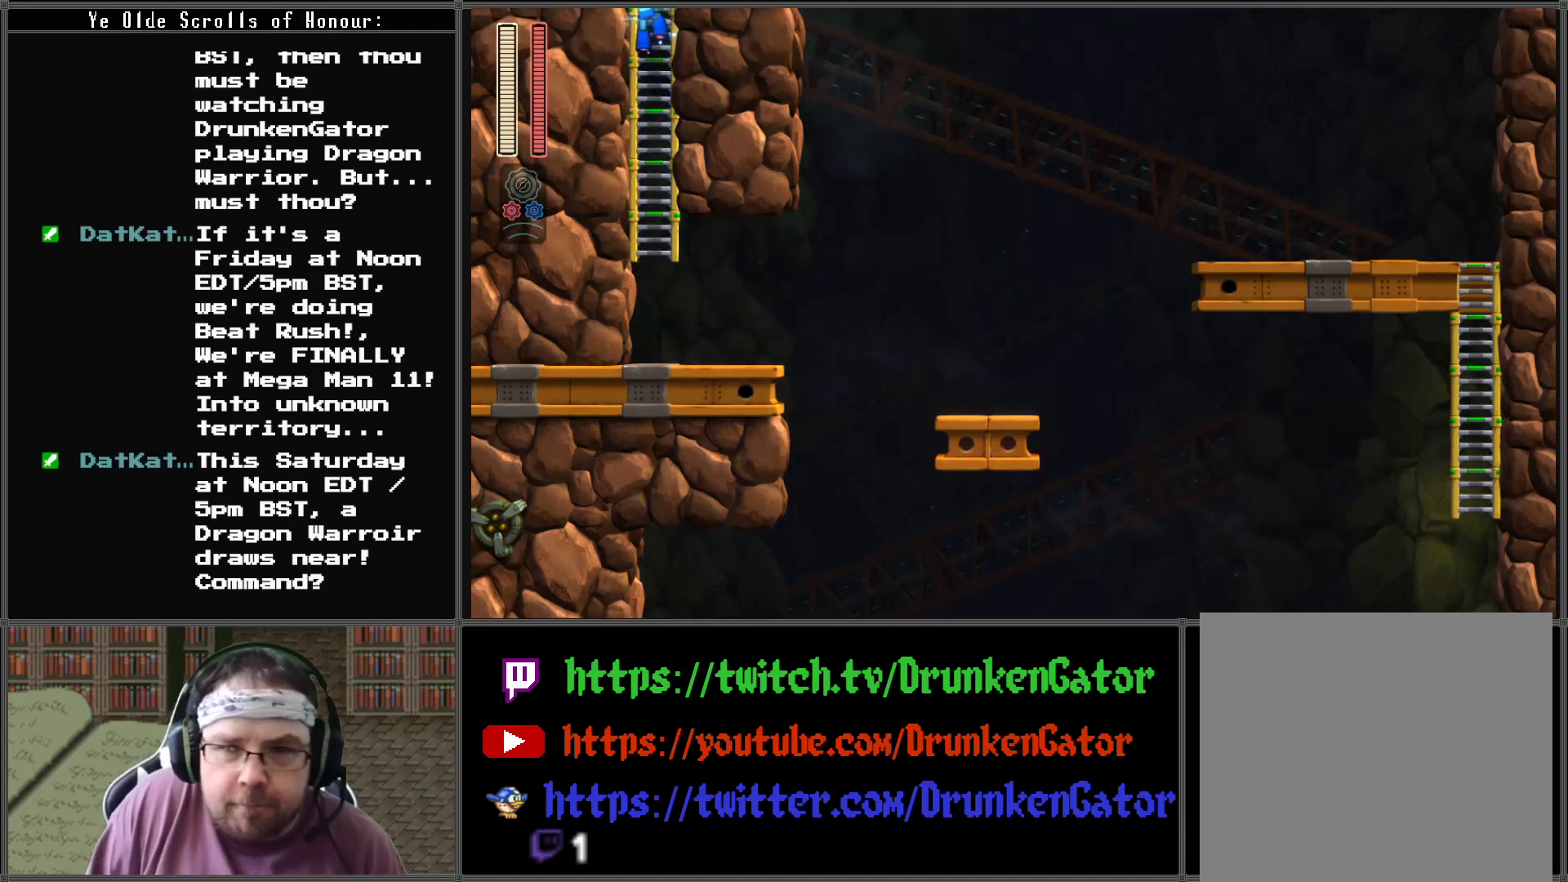
{"buttons": ["DPAD_UP"], "left_stick": "center", "right_stick": "center", "events": []}
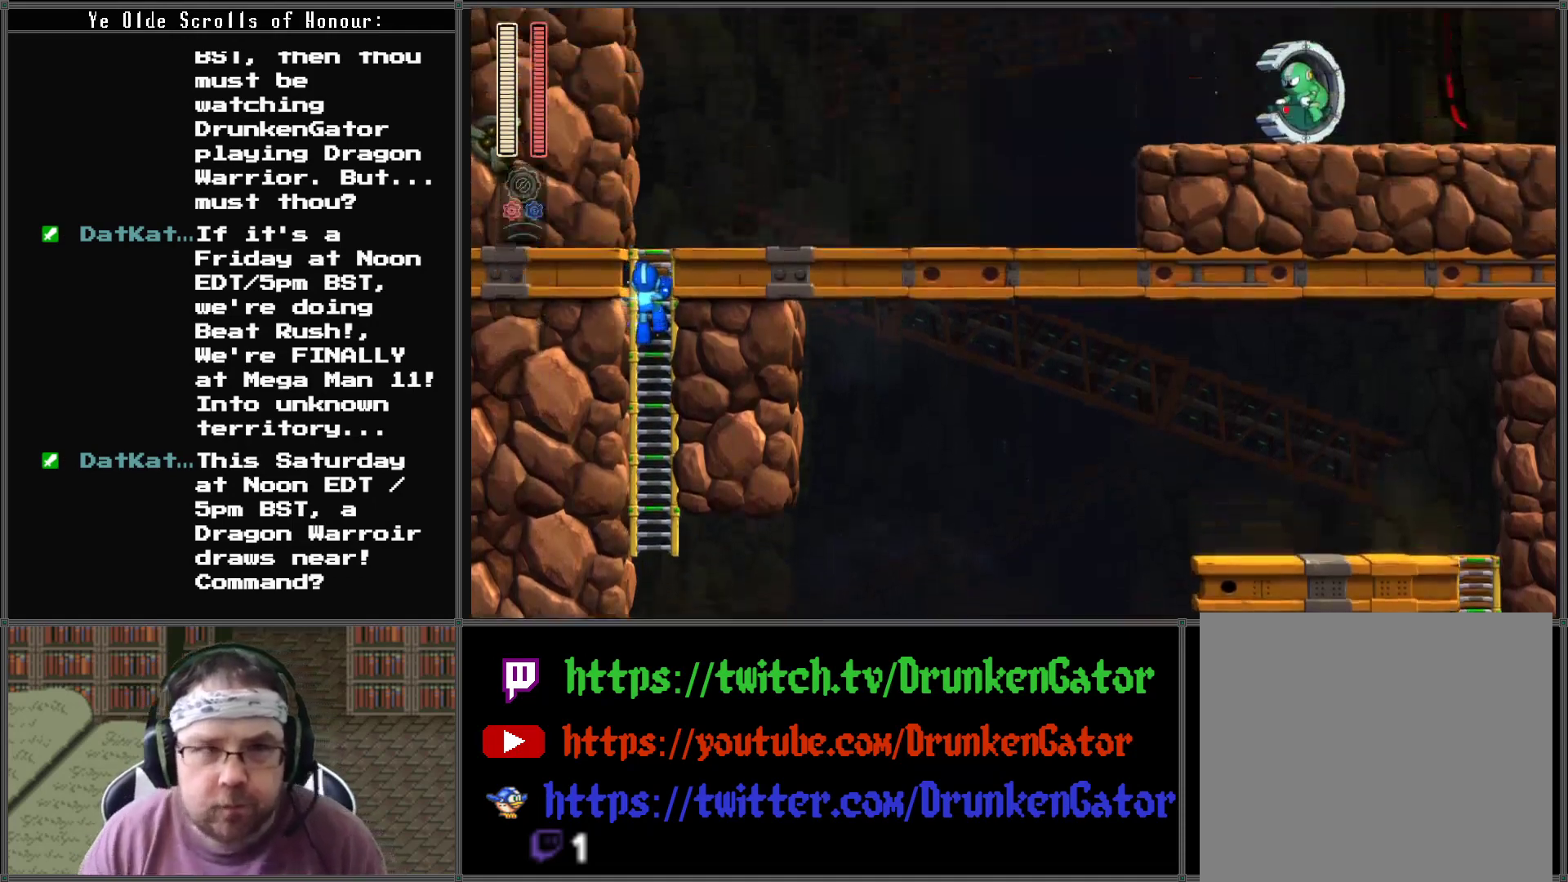
{"buttons": ["DPAD_UP"], "left_stick": "center", "right_stick": "center", "events": [[167, "DPAD_UP", "up"], [333, "DPAD_UP", "down"]]}
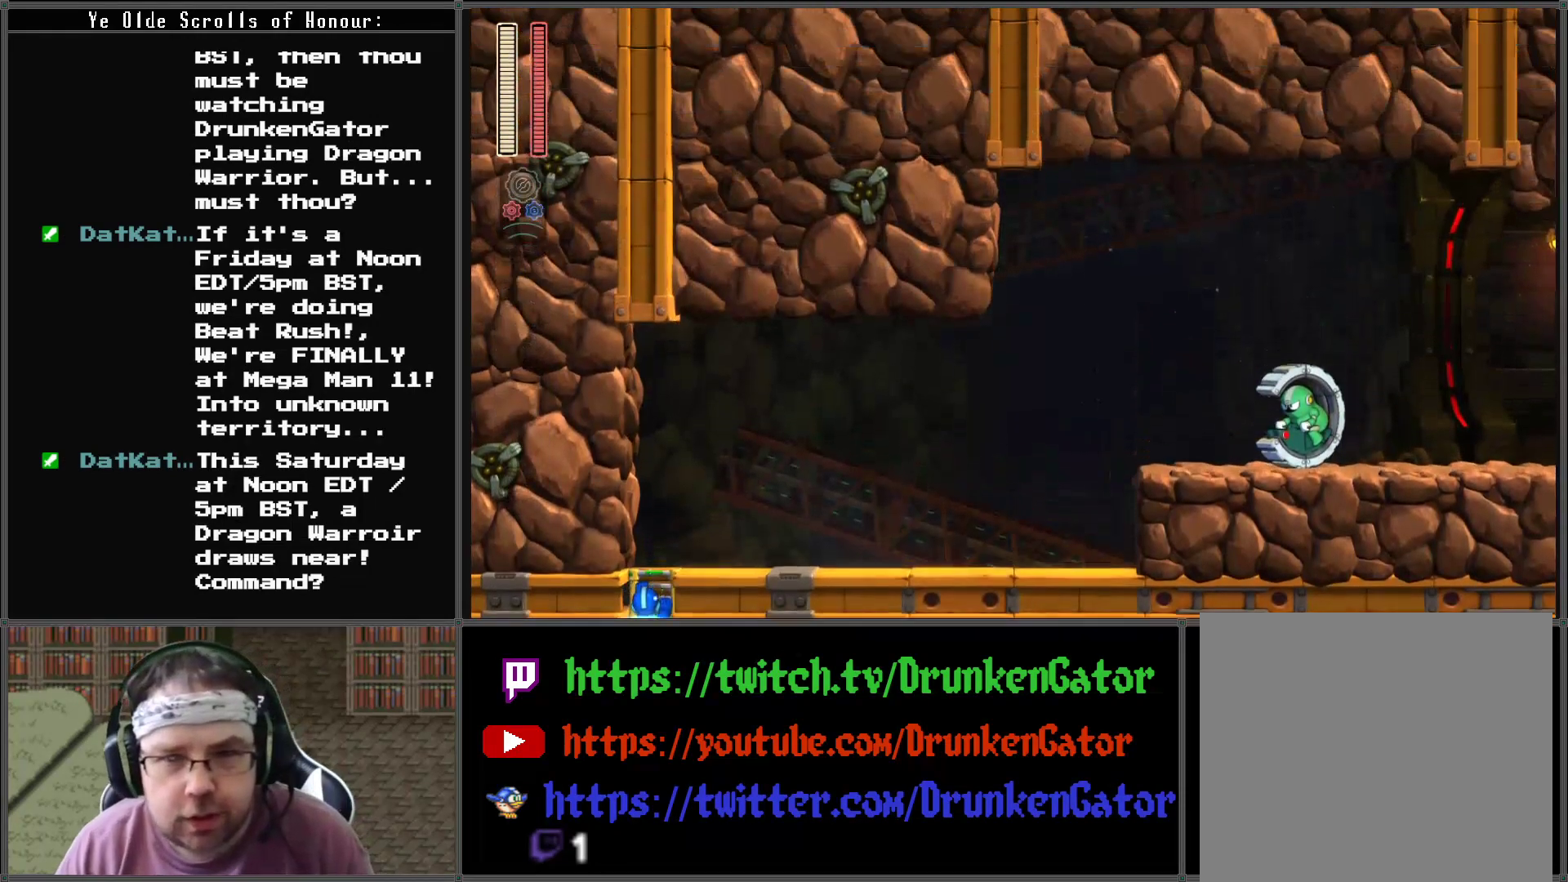
{"buttons": ["DPAD_UP"], "left_stick": "center", "right_stick": "center", "events": []}
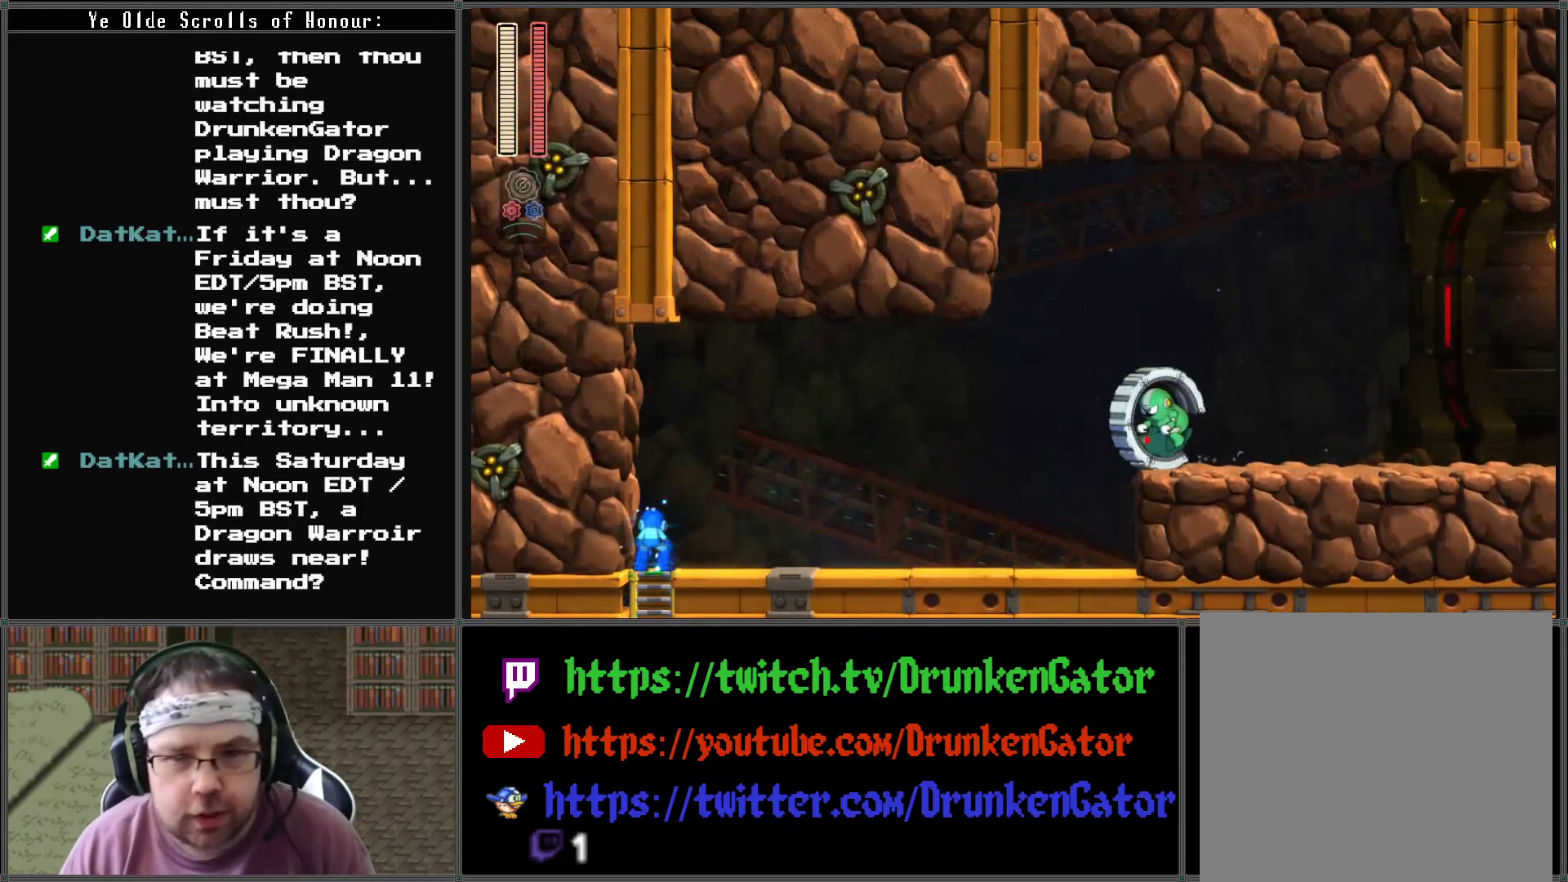
{"buttons": ["X"], "left_stick": "center", "right_stick": "center", "events": [[167, "DPAD_RIGHT", "down"], [200, "DPAD_UP", "up"], [367, "DPAD_RIGHT", "up"], [400, "X", "down"]]}
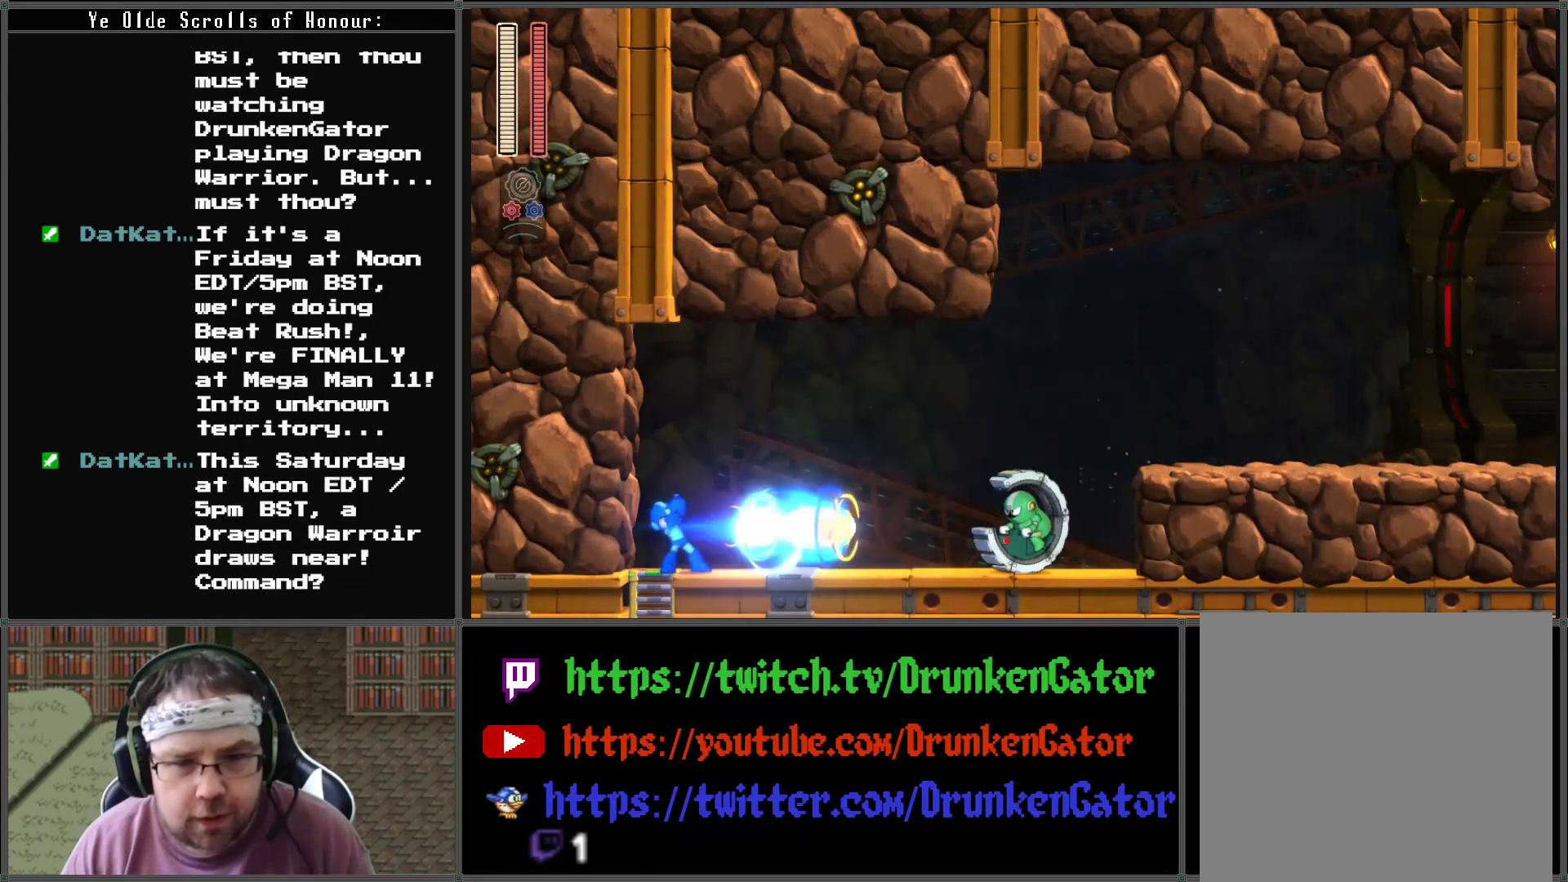
{"buttons": ["DPAD_RIGHT"], "left_stick": "center", "right_stick": "center", "events": [[33, "X", "up"], [233, "DPAD_RIGHT", "down"]]}
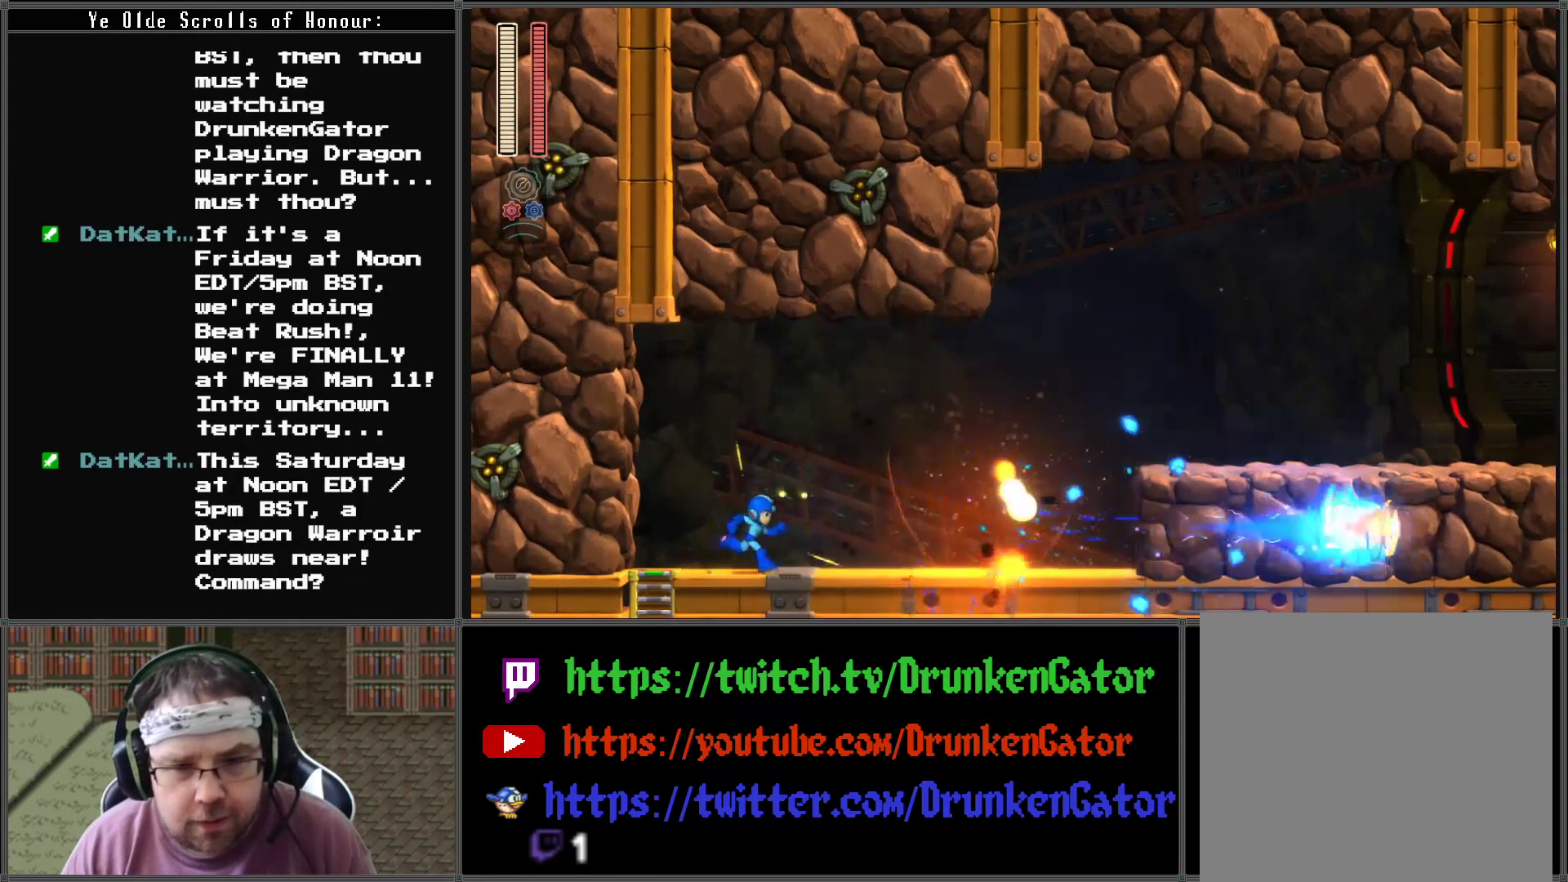
{"buttons": ["DPAD_RIGHT"], "left_stick": "center", "right_stick": "center", "events": [[67, "DPAD_DOWN", "down"], [100, "A", "down"], [367, "DPAD_DOWN", "up"], [467, "A", "up"]]}
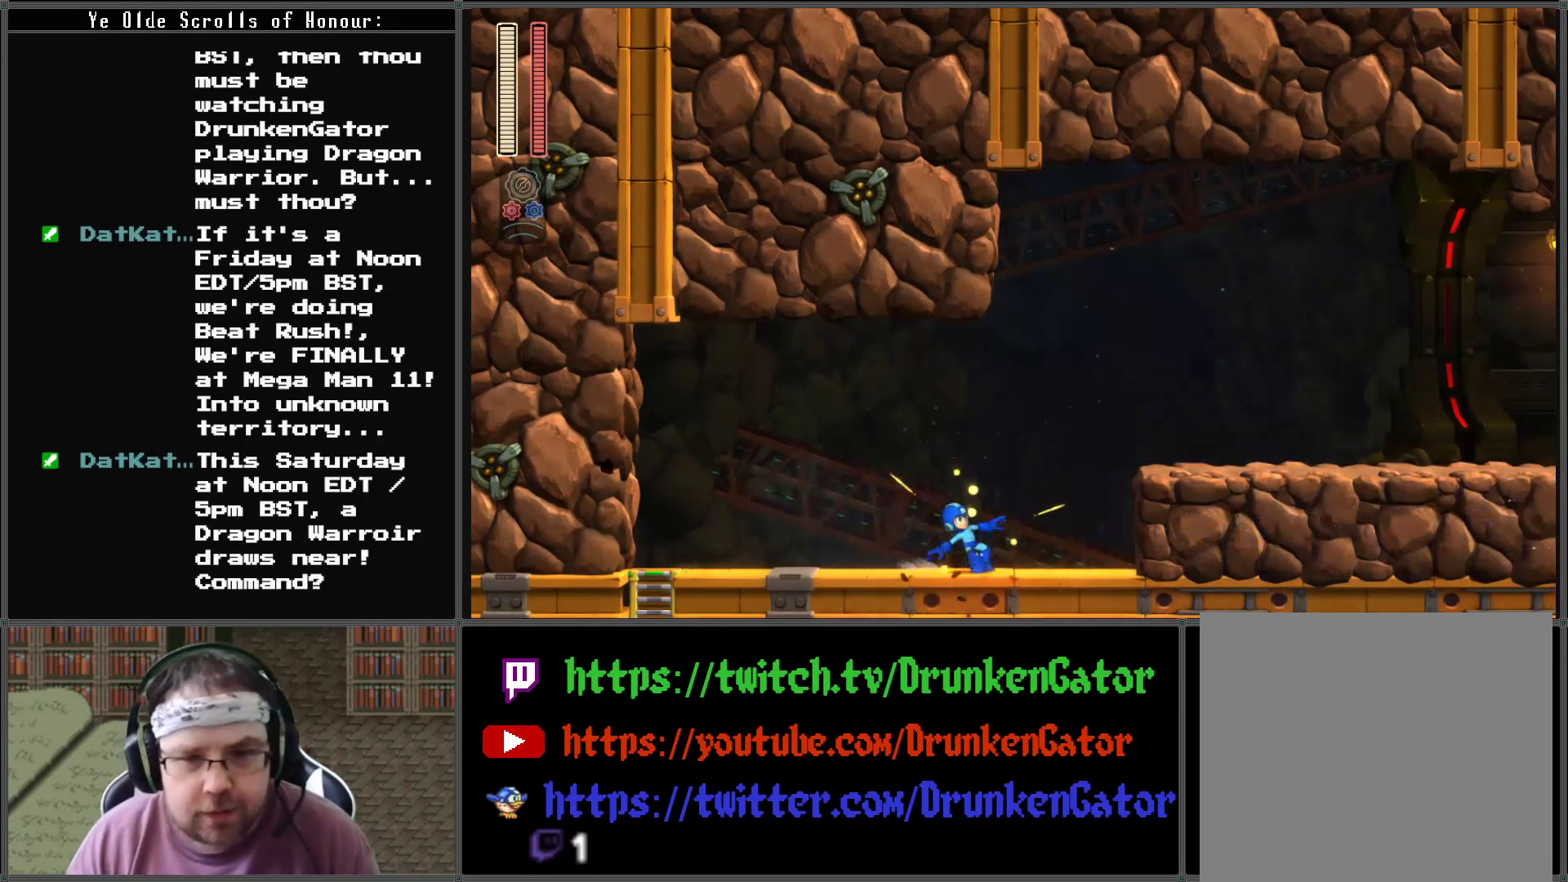
{"buttons": ["A", "DPAD_RIGHT"], "left_stick": "center", "right_stick": "center", "events": [[100, "A", "down"]]}
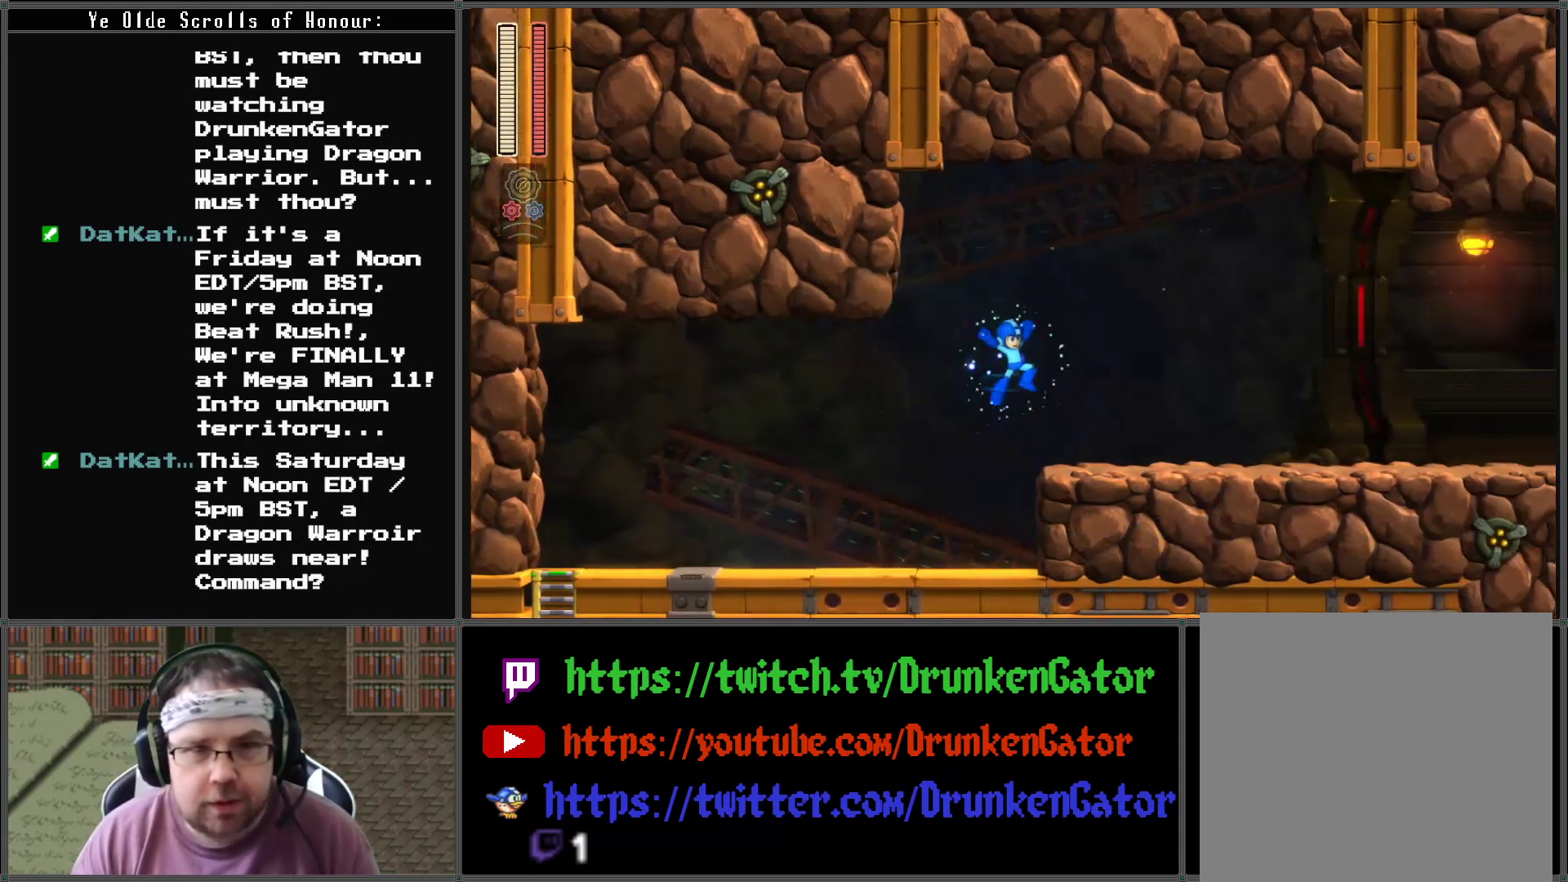
{"buttons": ["DPAD_RIGHT"], "left_stick": "center", "right_stick": "center", "events": [[33, "A", "up"]]}
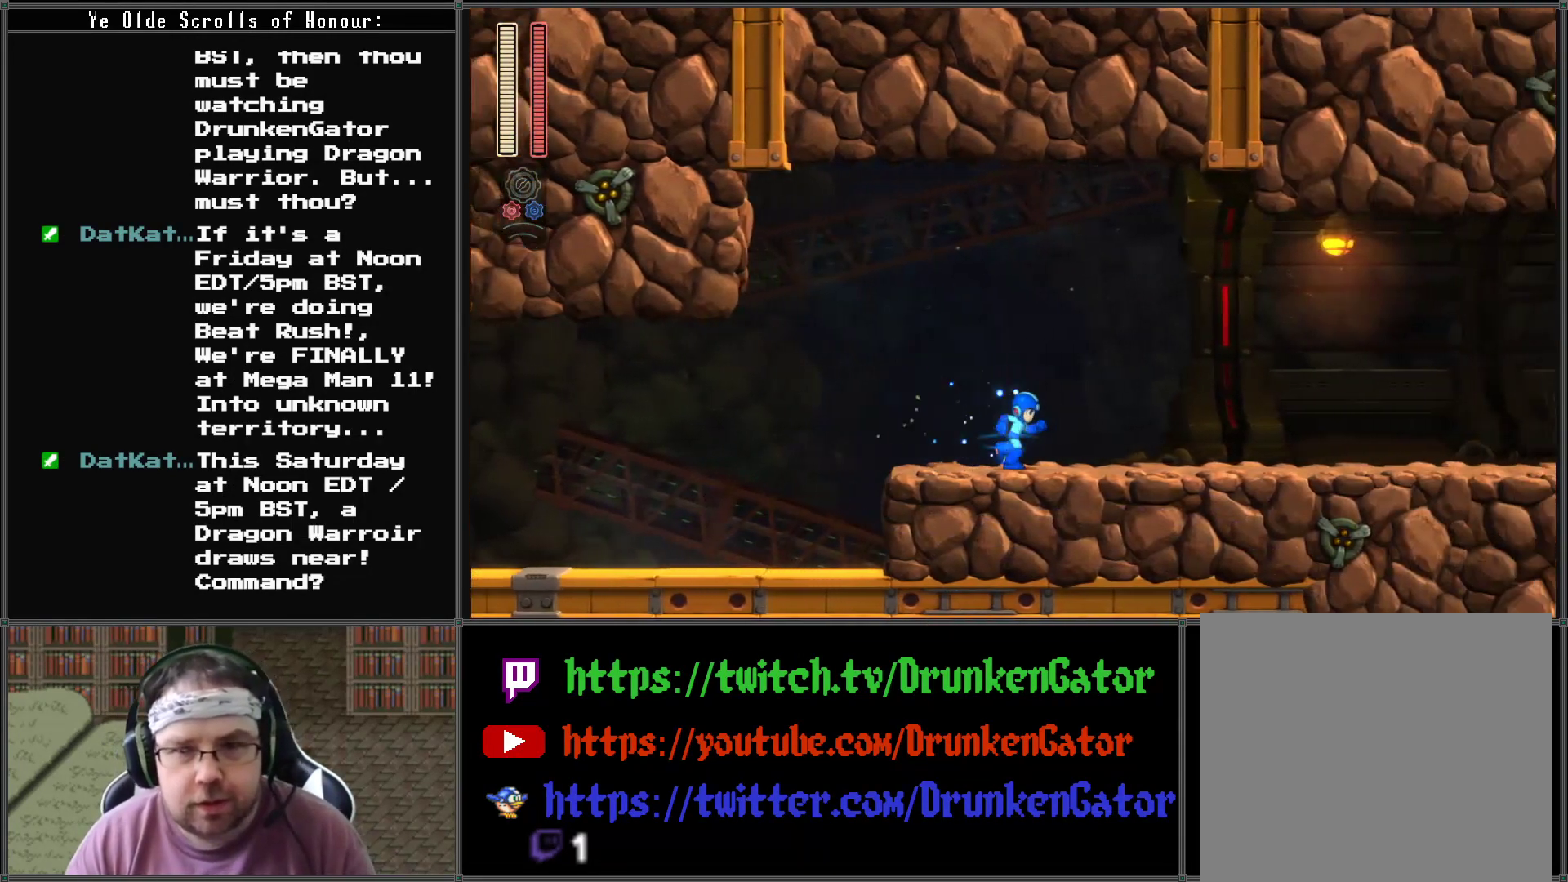
{"buttons": ["DPAD_RIGHT"], "left_stick": "center", "right_stick": "center", "events": []}
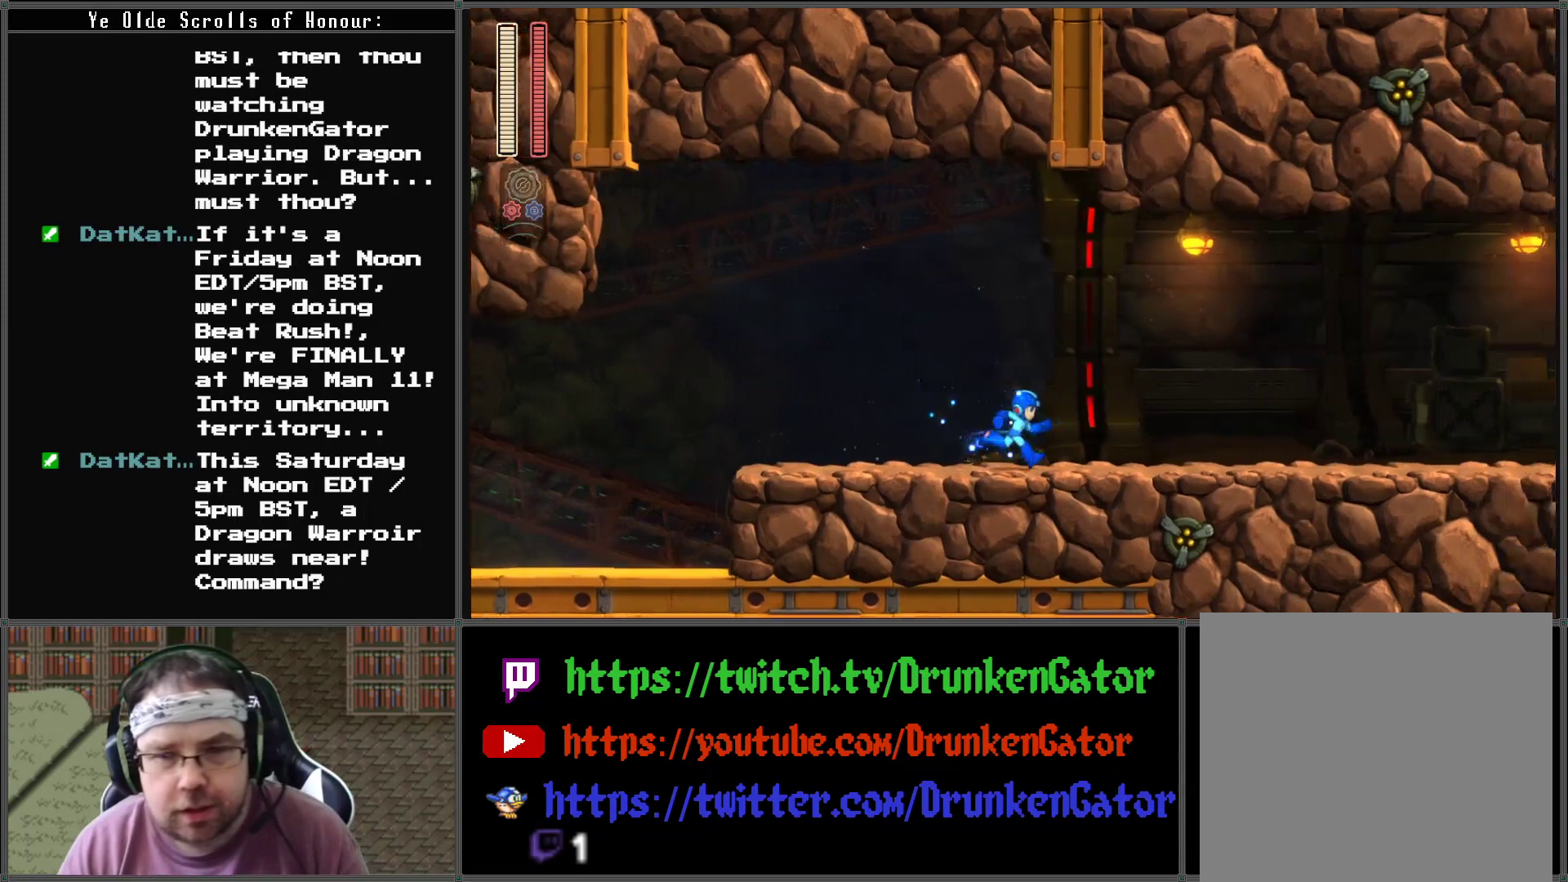
{"buttons": [], "left_stick": "center", "right_stick": "center", "events": [[467, "DPAD_RIGHT", "up"]]}
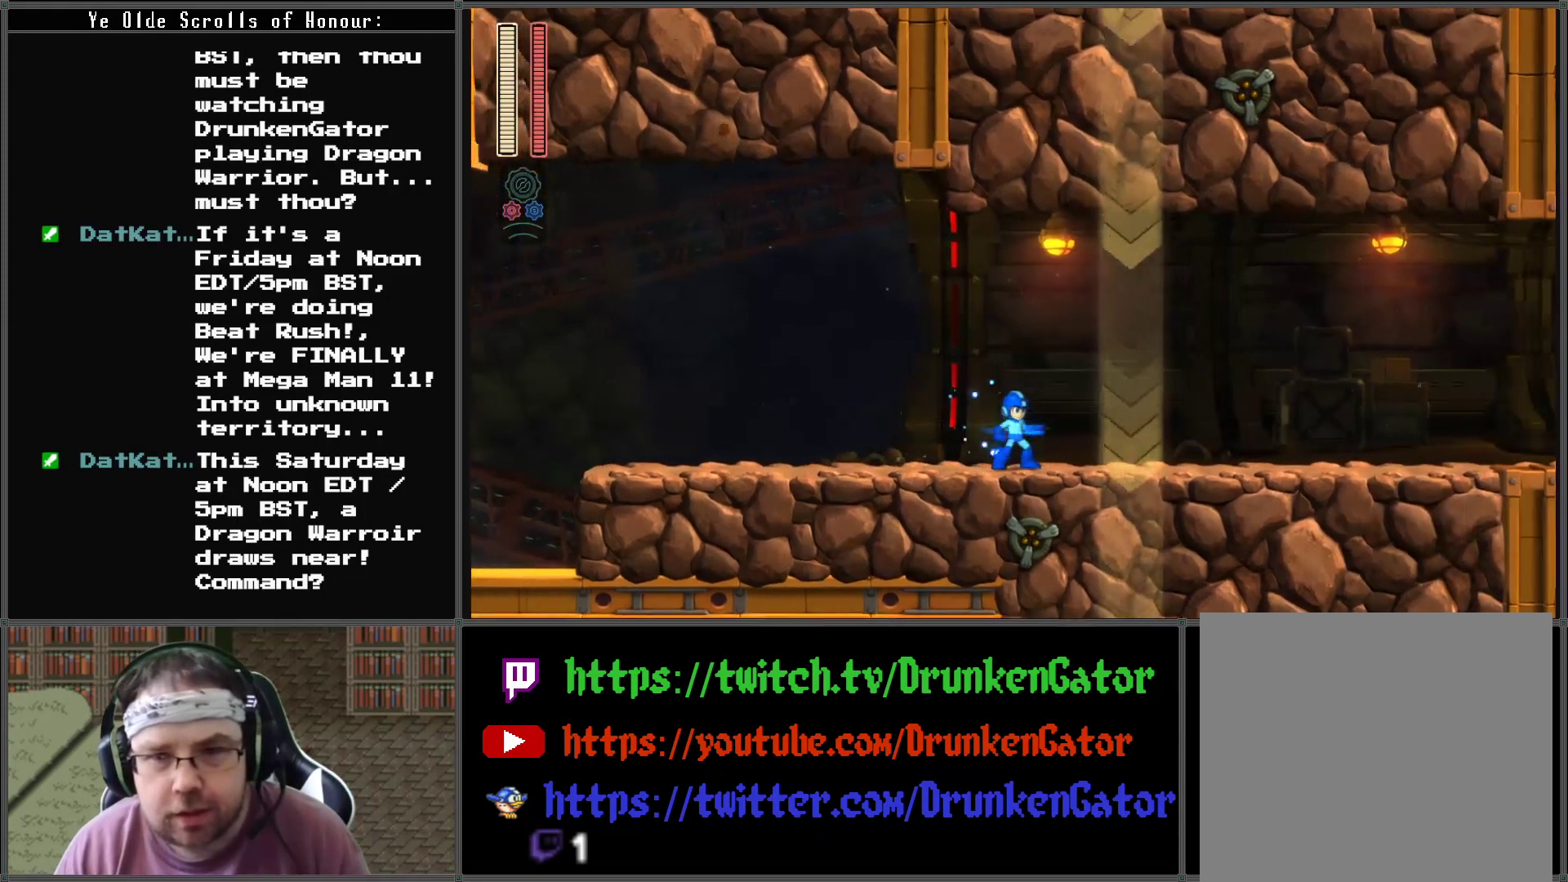
{"buttons": [], "left_stick": "center", "right_stick": "center", "events": []}